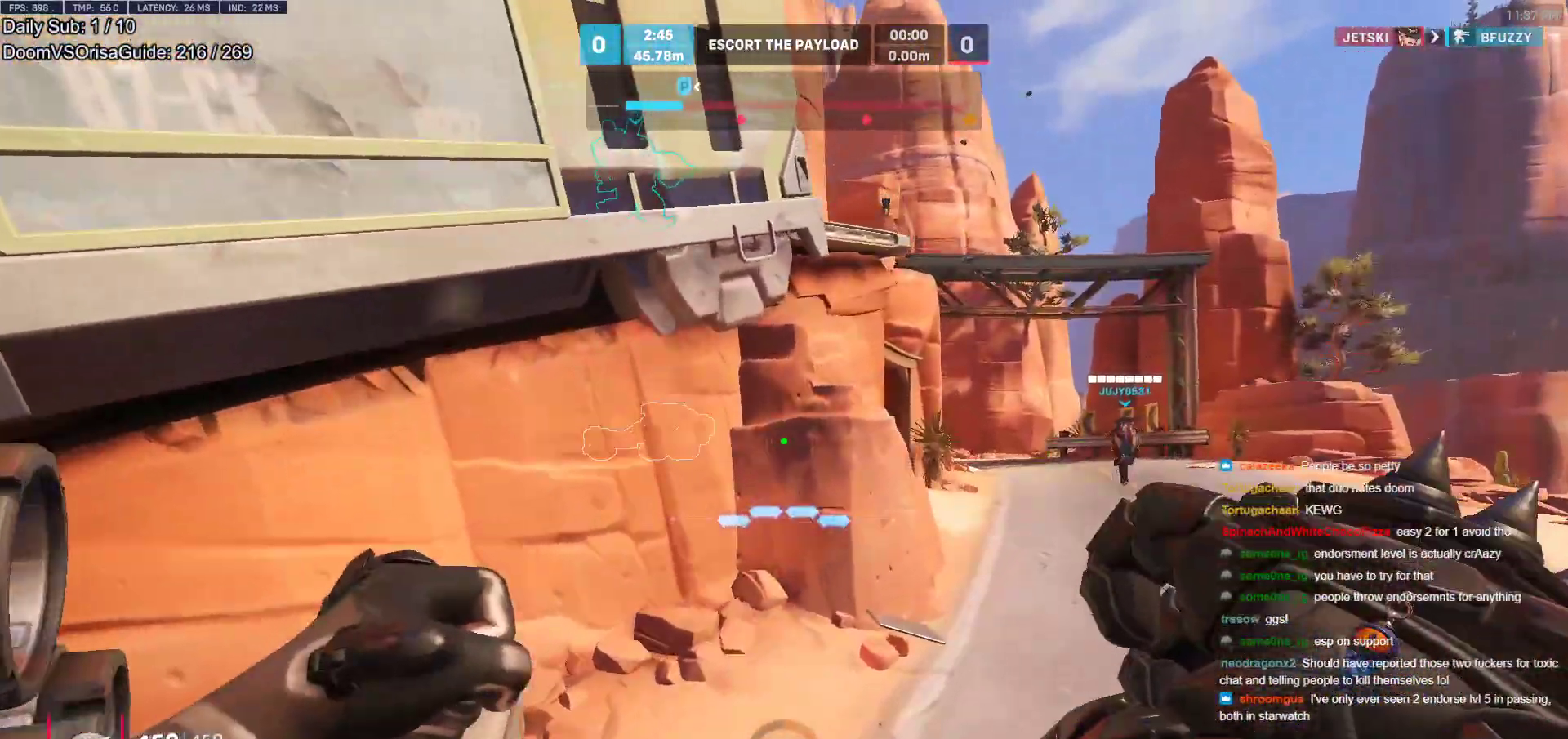
Gameplay with keyboard and mouse; each line is a JSON object with the keys and mouse buttons held at the frame after it. "events" lists presses ("down") and releases ("up") of "a", "ctrl", "d", "e", "f", "melee", "q", "r", "s", "shift", "space", "w", "mouse_left" and "mouse_right" between this image and that frame as [ms after this image, input, new state], when the widget could be followed in between. "mouse_left", "mouse_right" = the "left", "right" buttons of the "mouse" list. No other keys are recorded. Mouse movement is not recorded. Key names are as the overlay labels them; some are game actions (e.g. jump) rather than physical keys.
{"keys": ["d", "w"], "mouse": ["right"], "events": []}
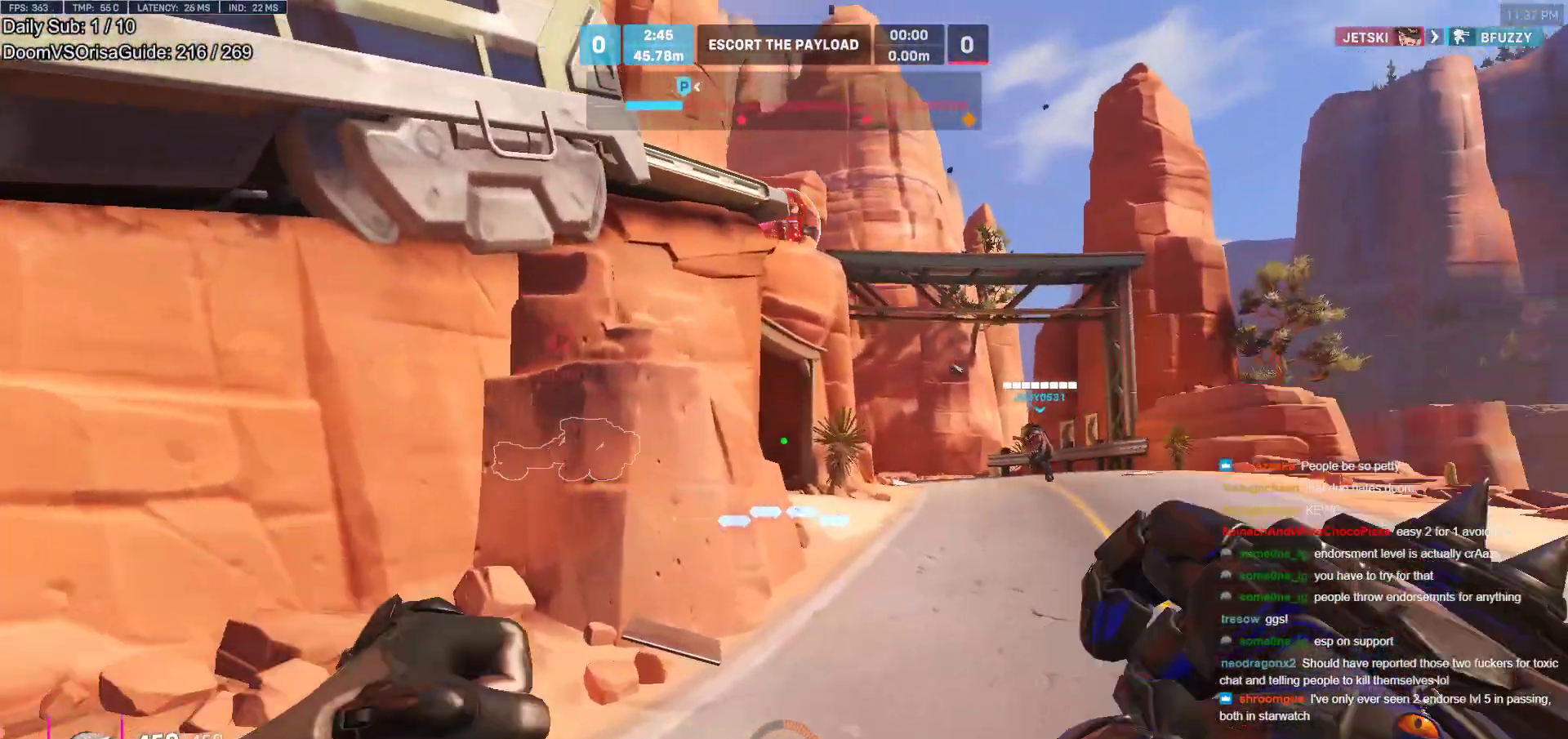
{"keys": ["d", "w"], "mouse": ["right"], "events": [[133, "space", "down"], [233, "space", "up"]]}
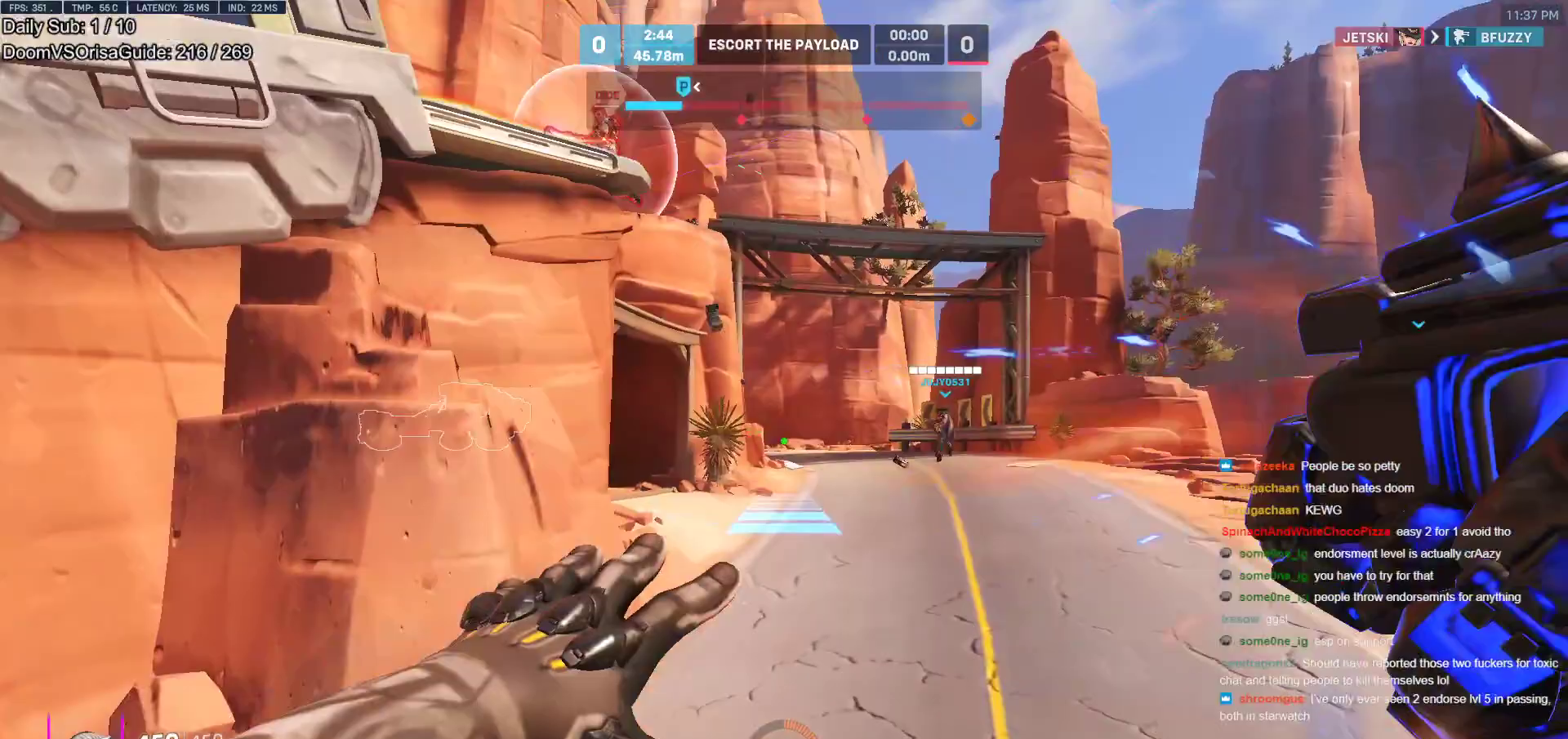
{"keys": ["w"], "mouse": [], "events": [[333, "d", "up"], [433, "mouse_right", "up"]]}
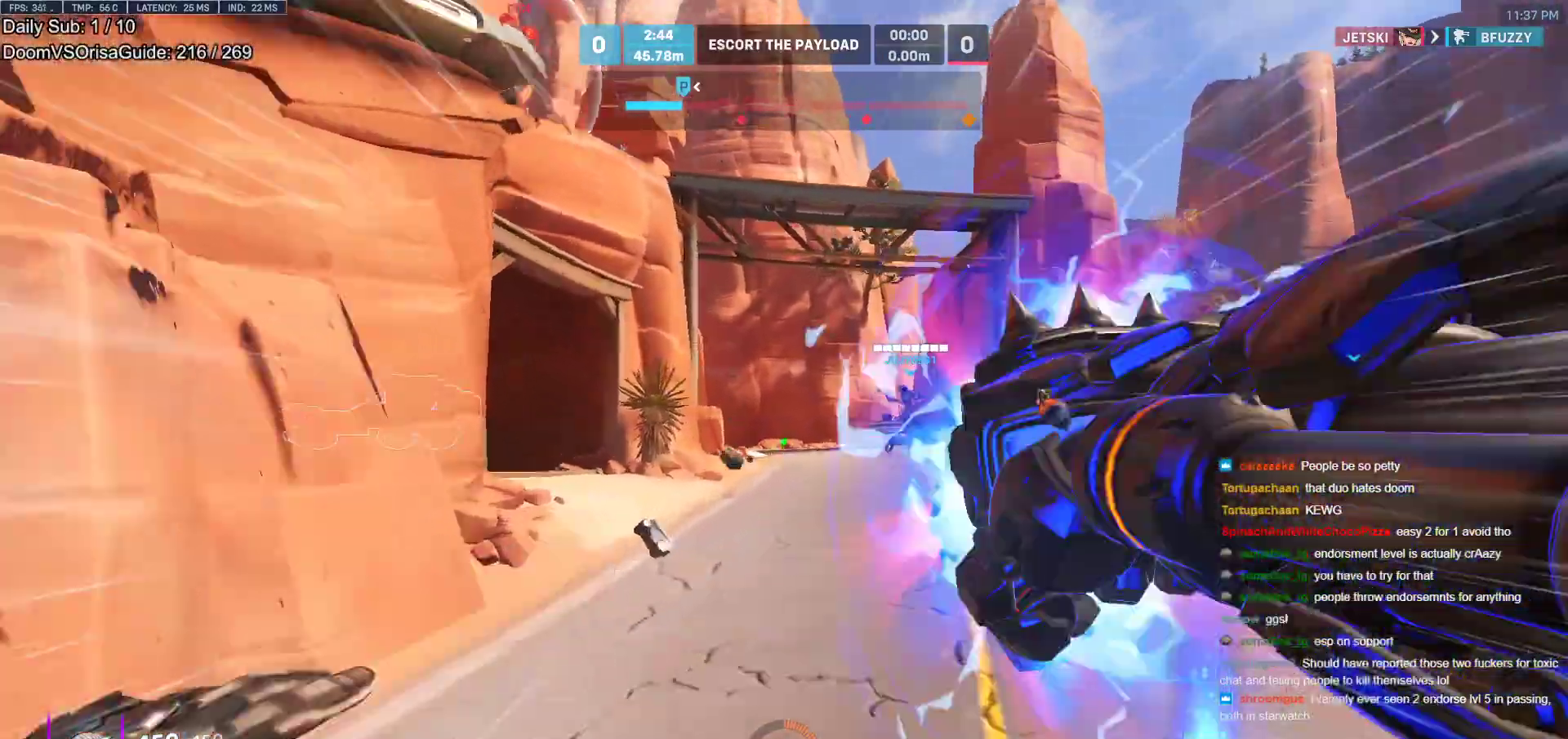
{"keys": ["d", "w"], "mouse": [], "events": [[167, "d", "down"], [167, "space", "down"], [300, "space", "up"]]}
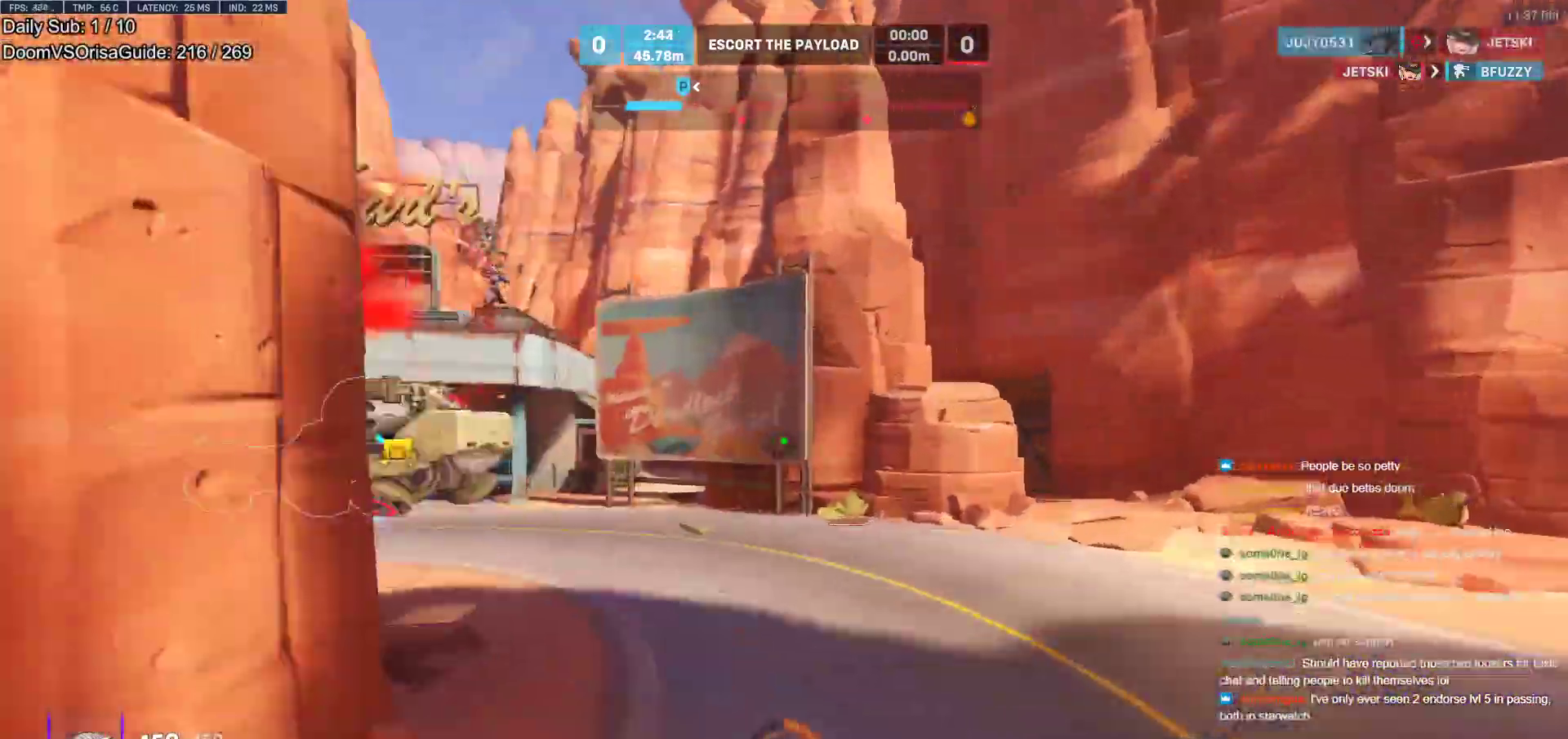
{"keys": ["d"], "mouse": [], "events": [[317, "space", "down"], [417, "space", "up"], [467, "w", "up"]]}
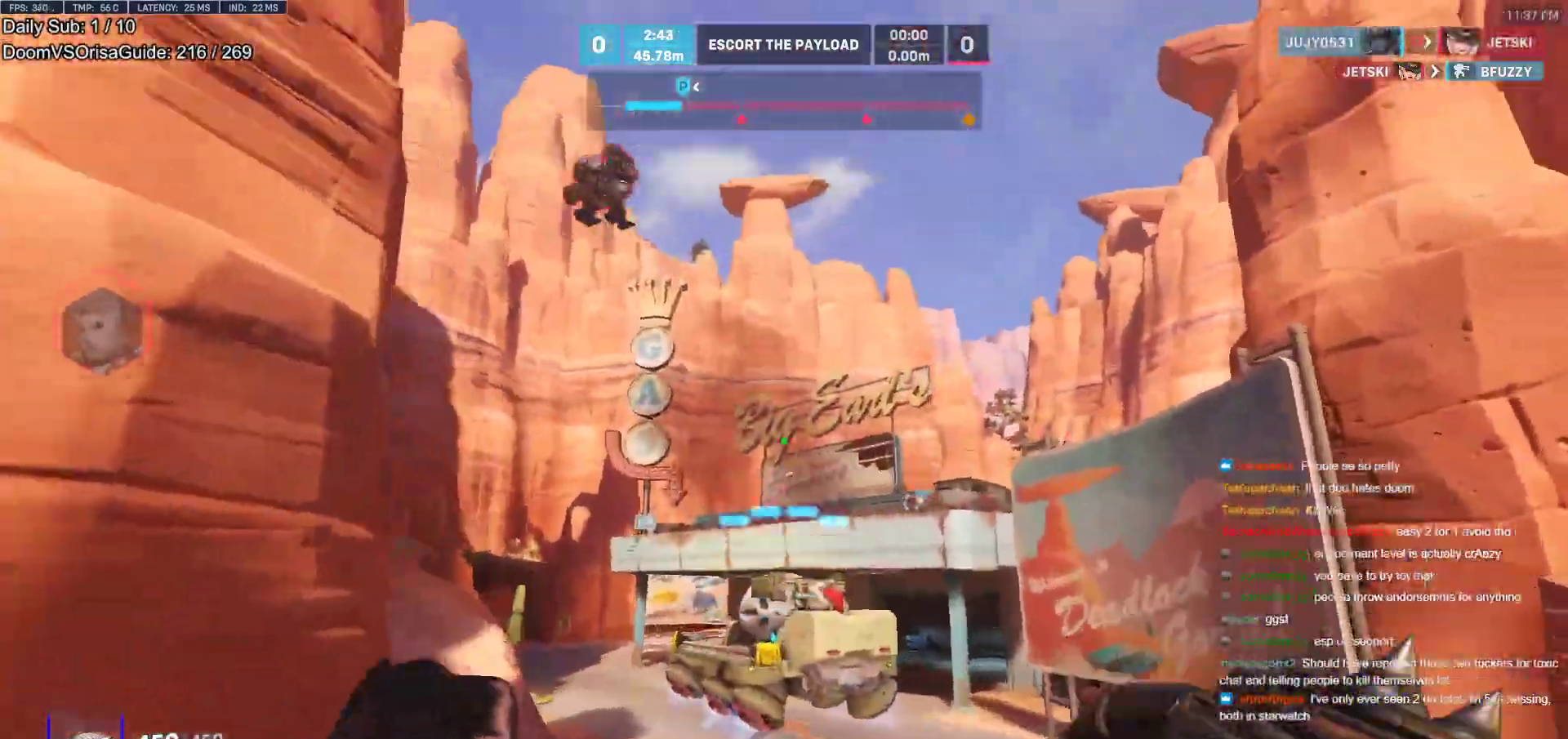
{"keys": ["d"], "mouse": ["left"], "events": [[150, "mouse_left", "down"], [283, "mouse_left", "up"], [483, "mouse_left", "down"]]}
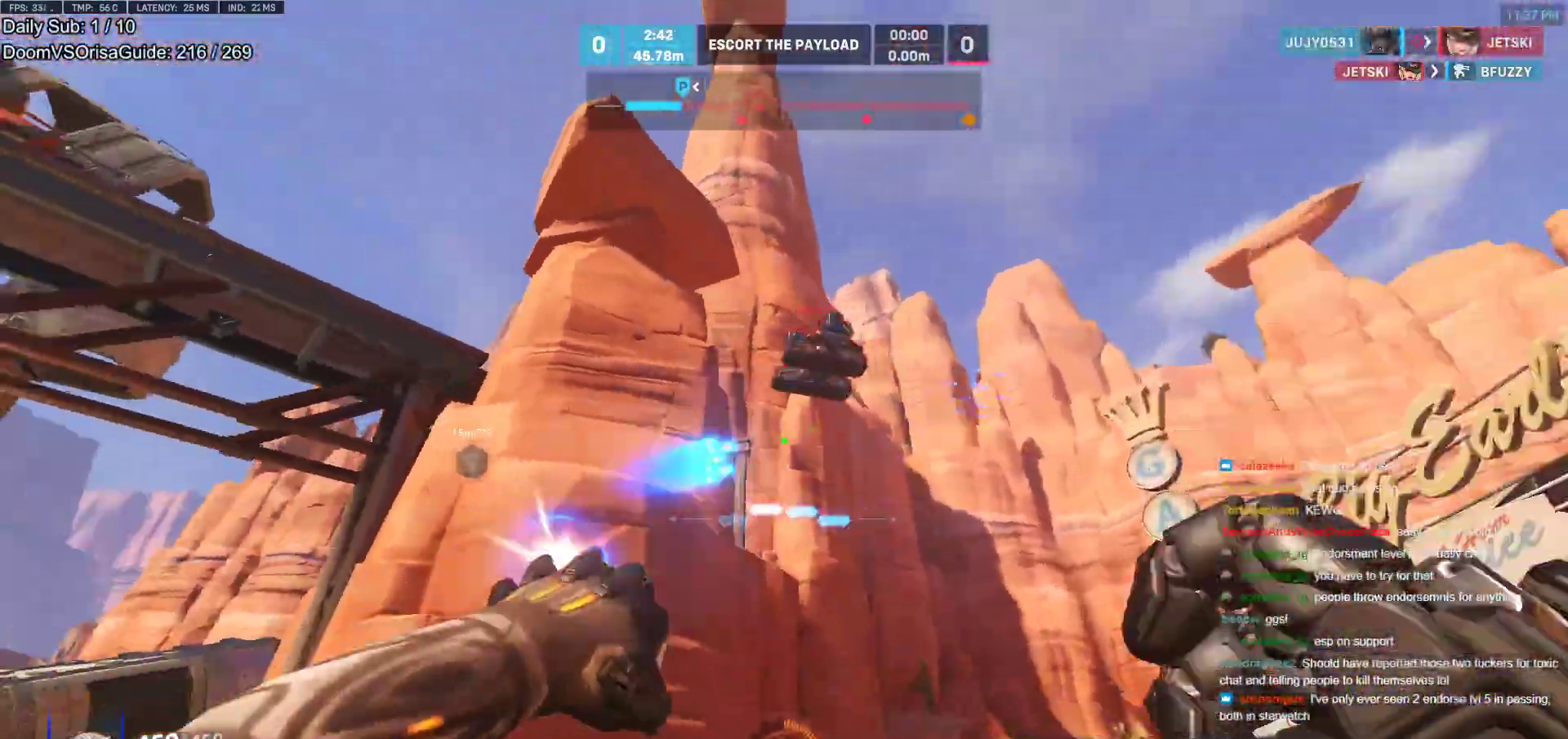
{"keys": ["d", "s"], "mouse": [], "events": [[67, "space", "down"], [117, "mouse_left", "up"], [217, "space", "up"], [350, "mouse_left", "down"], [450, "s", "down"], [500, "mouse_left", "up"]]}
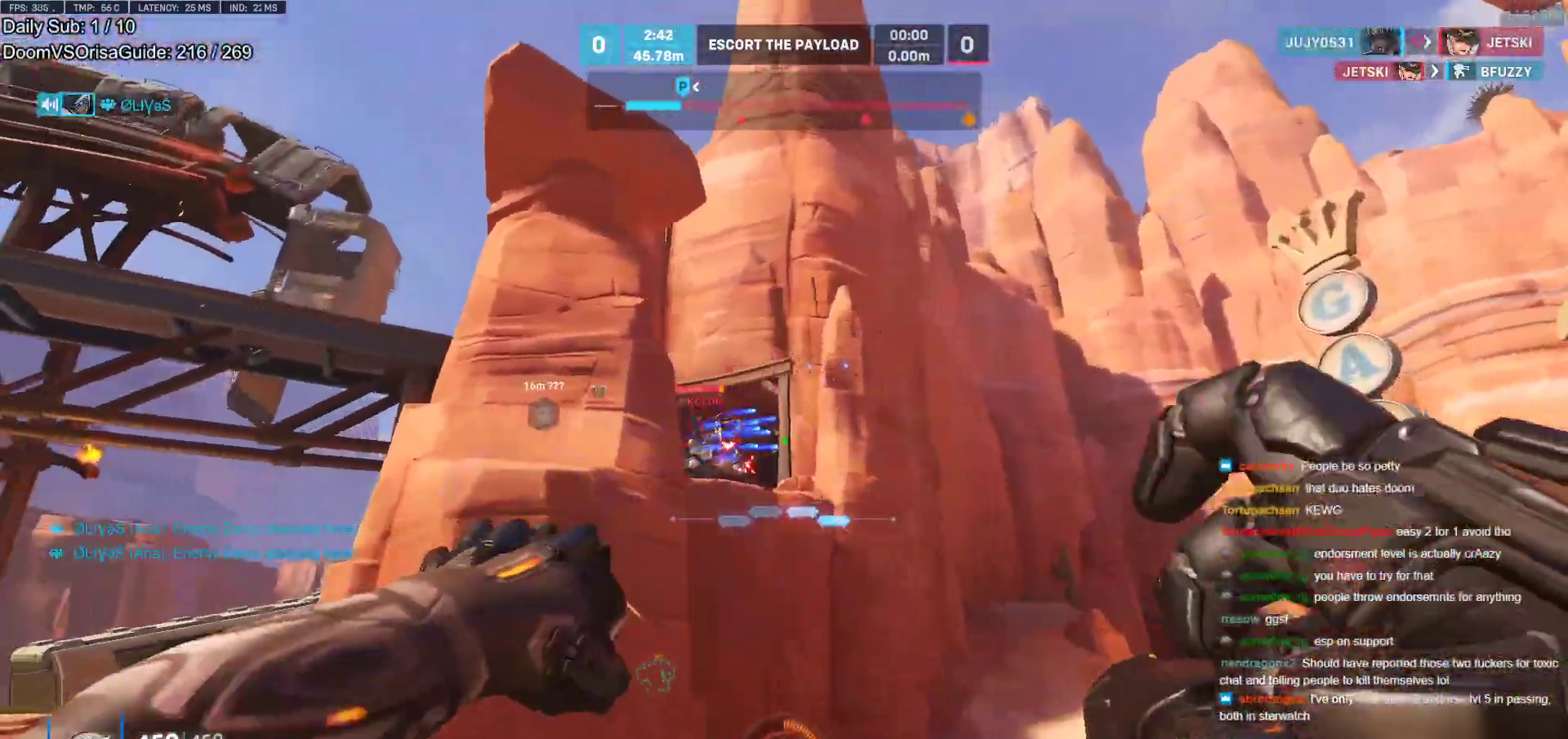
{"keys": ["w"], "mouse": [], "events": [[183, "mouse_left", "down"], [283, "s", "up"], [317, "d", "up"], [317, "mouse_left", "up"], [367, "space", "down"], [417, "w", "down"], [500, "space", "up"]]}
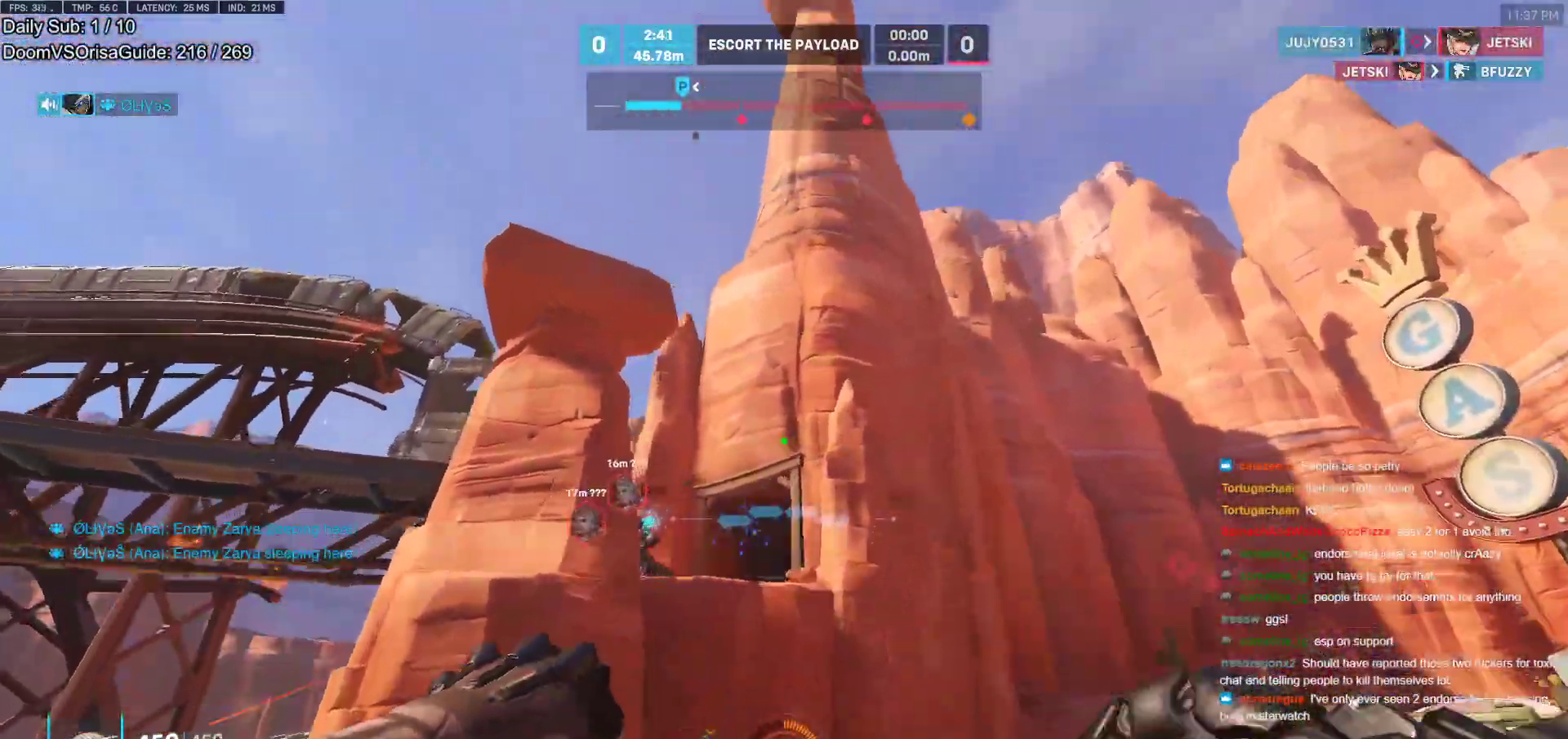
{"keys": ["a", "w"], "mouse": [], "events": [[50, "e", "down"], [100, "e", "up"], [250, "a", "down"]]}
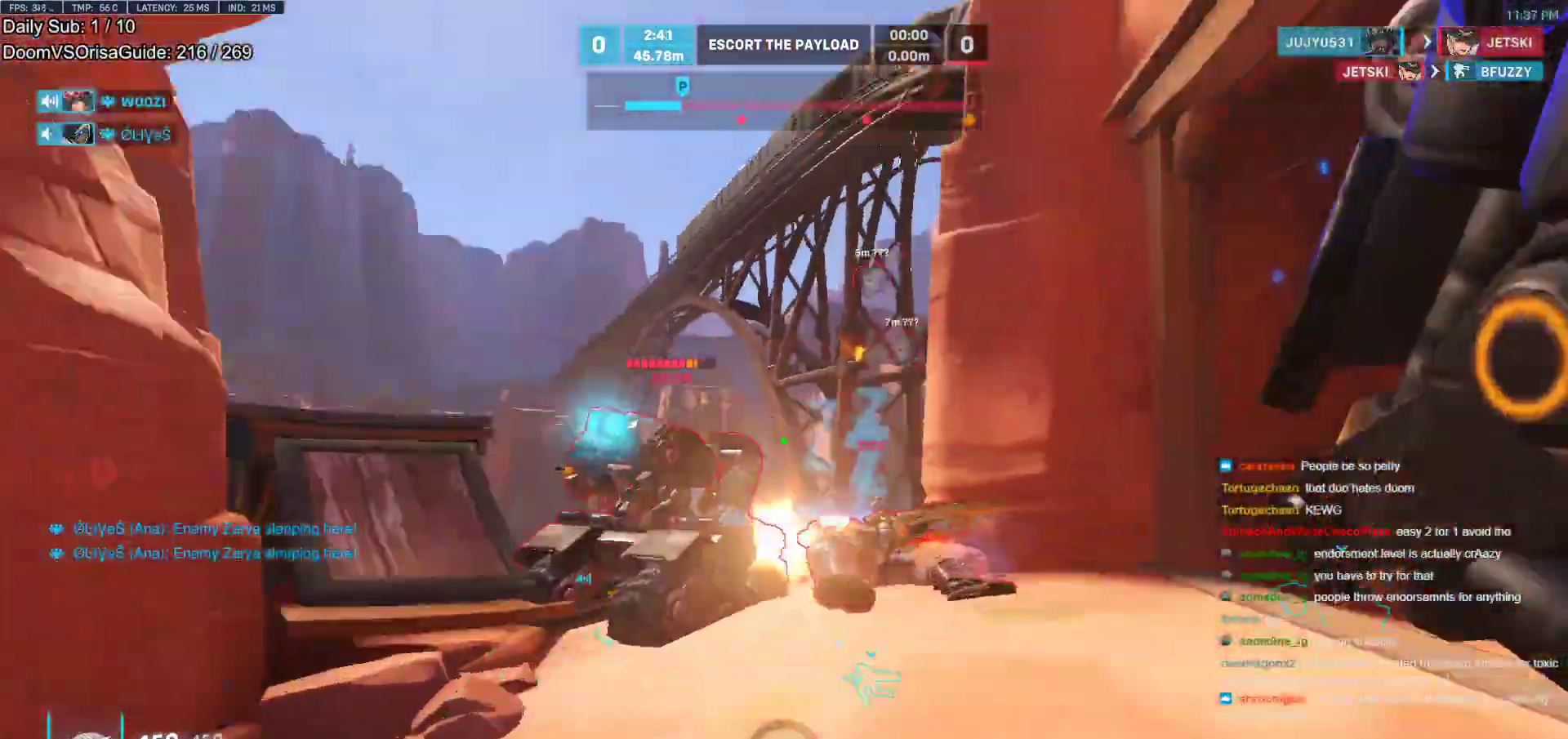
{"keys": ["d", "w"], "mouse": ["left"], "events": [[33, "a", "up"], [217, "d", "down"], [267, "d", "up"], [400, "d", "down"], [500, "mouse_left", "down"]]}
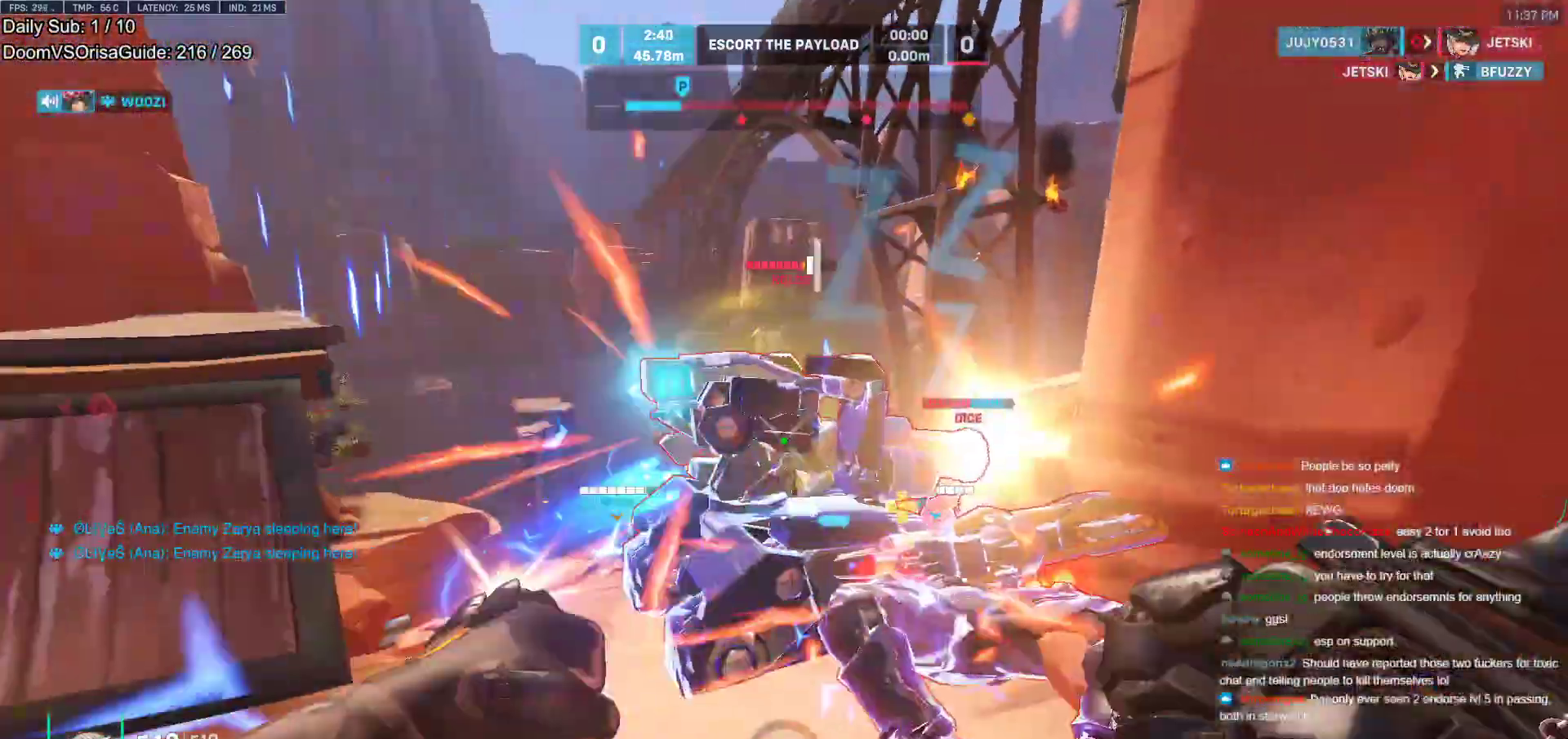
{"keys": ["a", "w"], "mouse": ["left"], "events": [[83, "w", "up"], [183, "d", "up"], [183, "mouse_left", "up"], [283, "a", "down"], [367, "mouse_left", "down"], [467, "w", "down"]]}
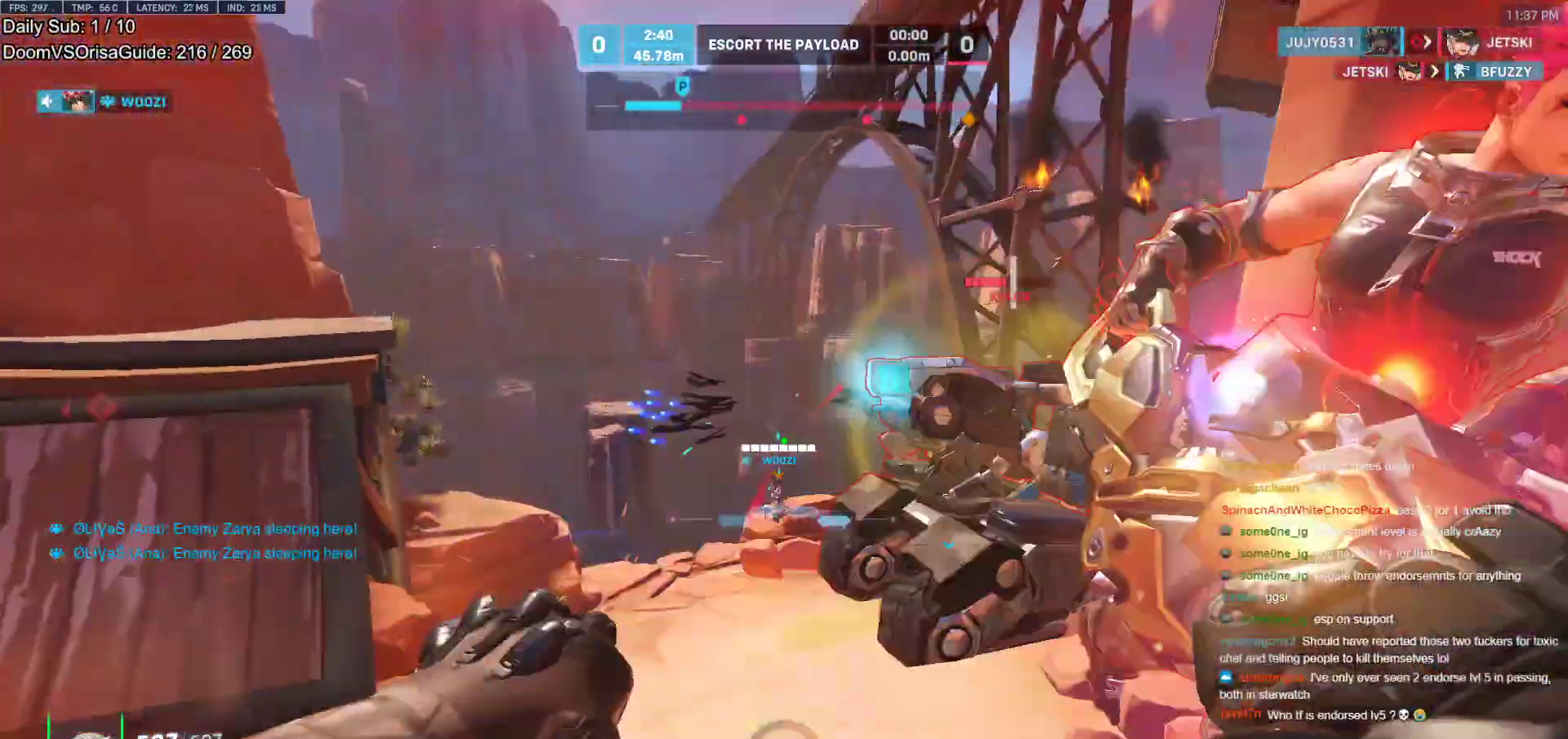
{"keys": ["d", "s"], "mouse": [], "events": [[50, "mouse_left", "up"], [100, "a", "up"], [100, "d", "down"], [150, "w", "up"], [250, "mouse_left", "down"], [250, "shift", "down"], [333, "shift", "up"], [383, "mouse_left", "up"], [433, "s", "down"]]}
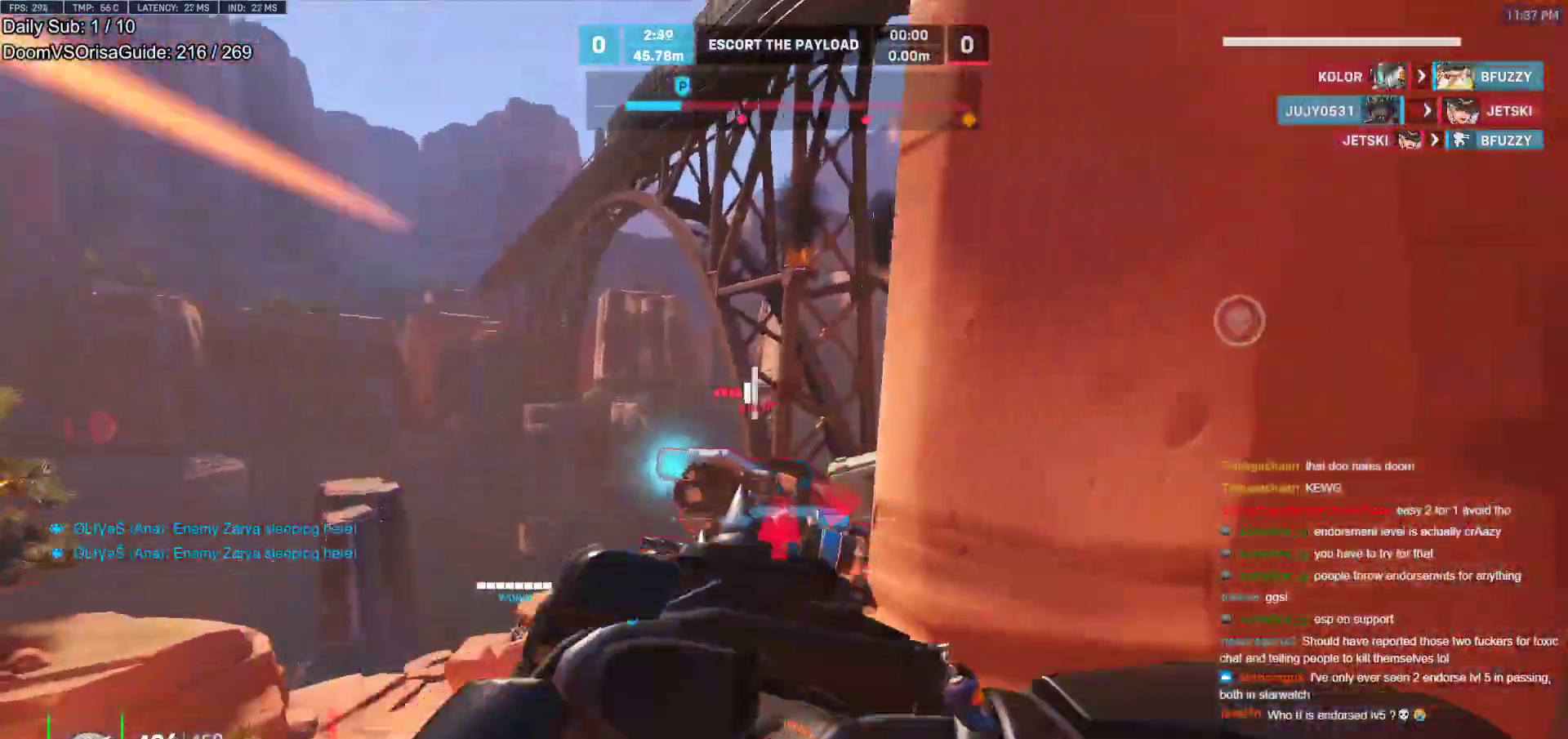
{"keys": ["d"], "mouse": ["right"], "events": [[17, "s", "up"], [450, "mouse_right", "down"]]}
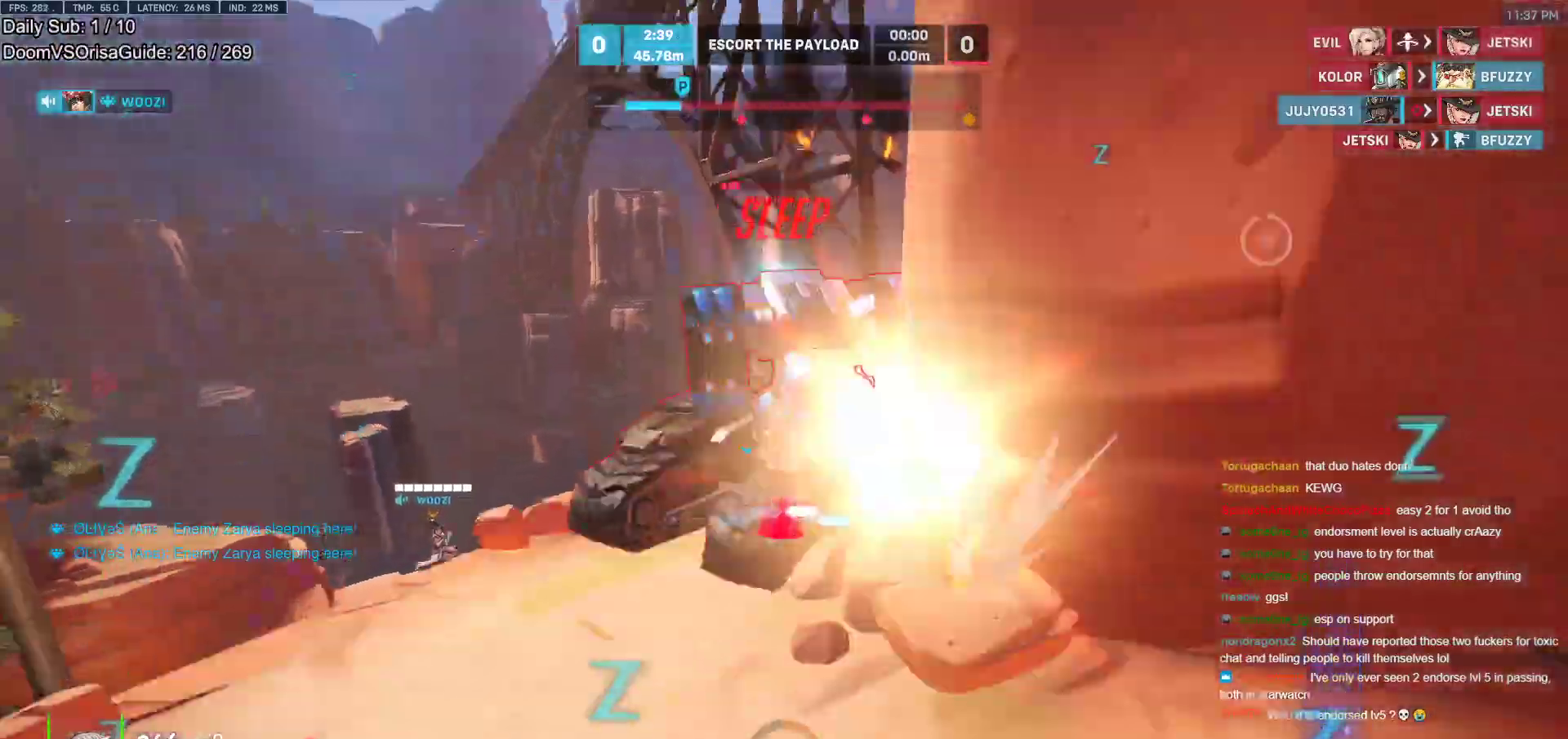
{"keys": ["w"], "mouse": ["right"], "events": [[233, "w", "down"], [467, "d", "up"]]}
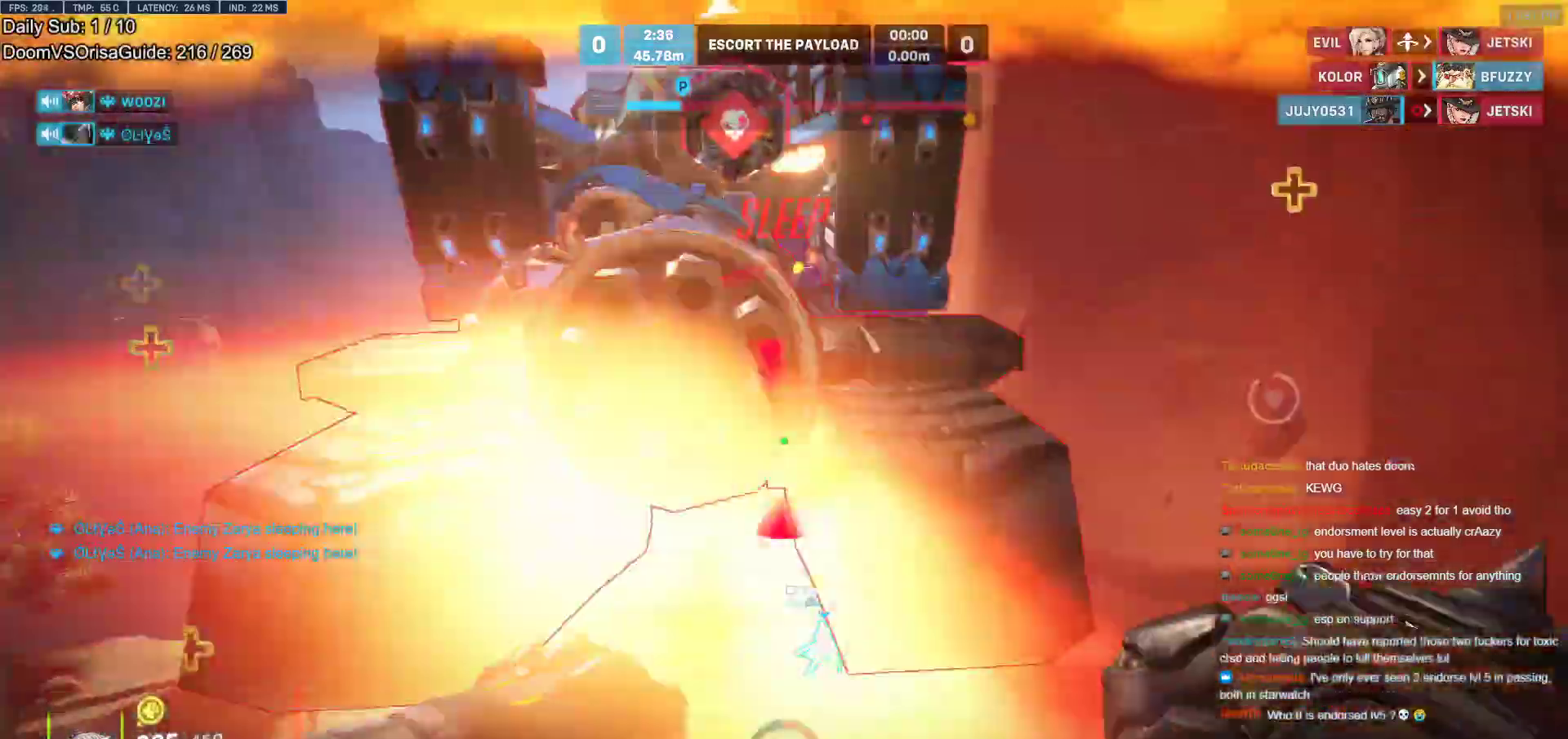
{"keys": ["w"], "mouse": [], "events": [[50, "a", "down"], [200, "a", "up"], [200, "mouse_right", "up"]]}
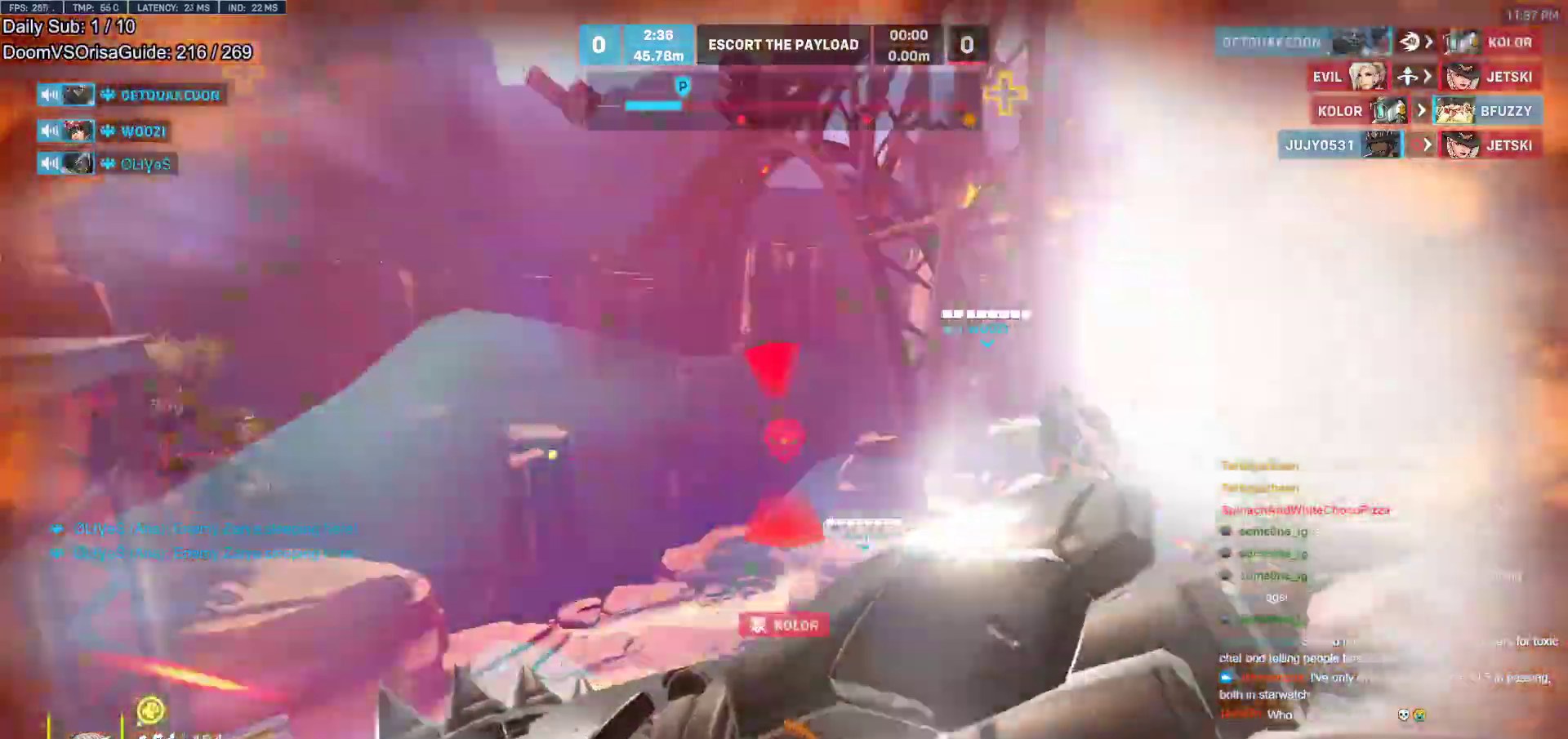
{"keys": ["w"], "mouse": [], "events": [[67, "mouse_left", "down"], [217, "mouse_left", "up"]]}
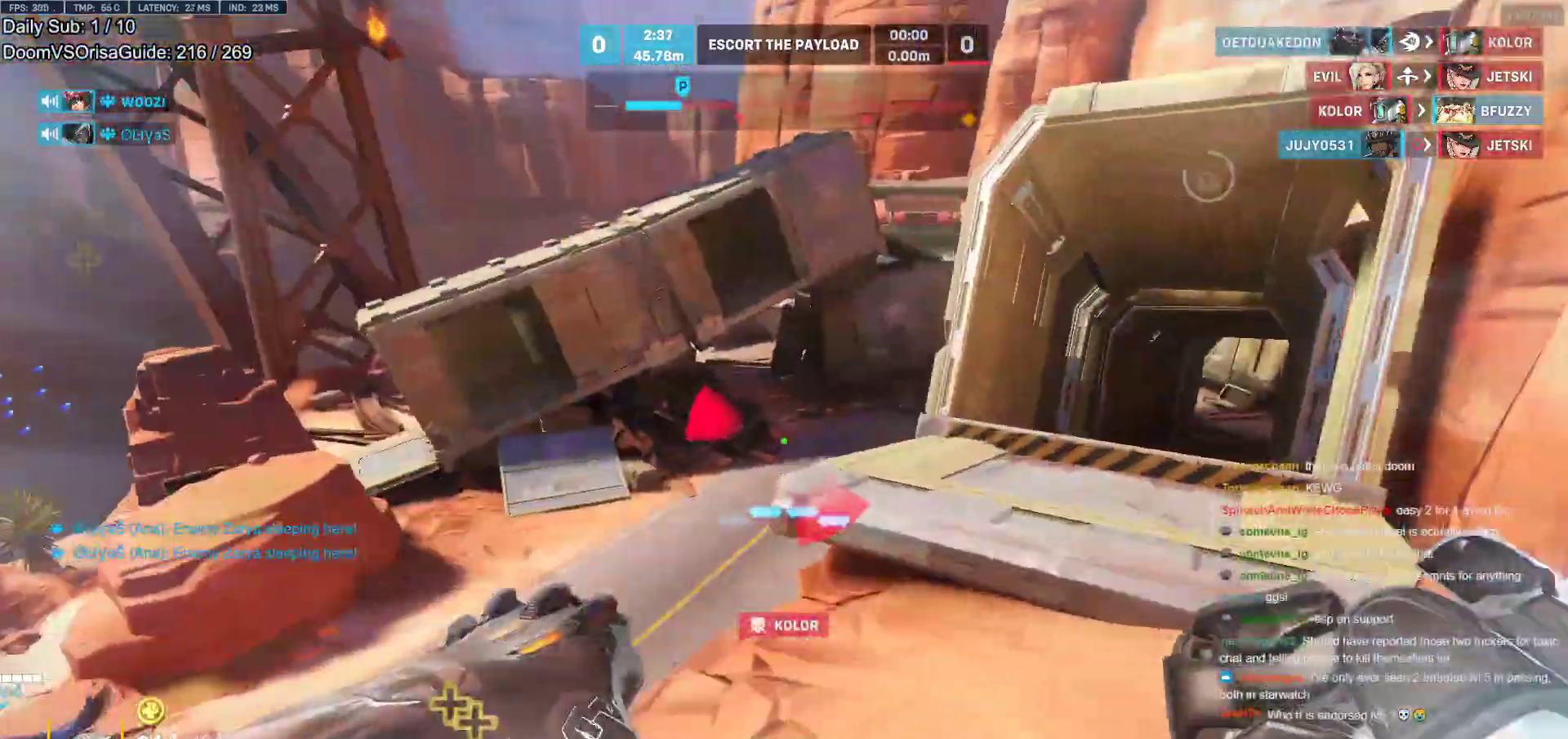
{"keys": ["a", "s"], "mouse": [], "events": [[83, "a", "down"], [83, "w", "up"], [183, "mouse_left", "down"], [233, "s", "down"], [317, "mouse_left", "up"]]}
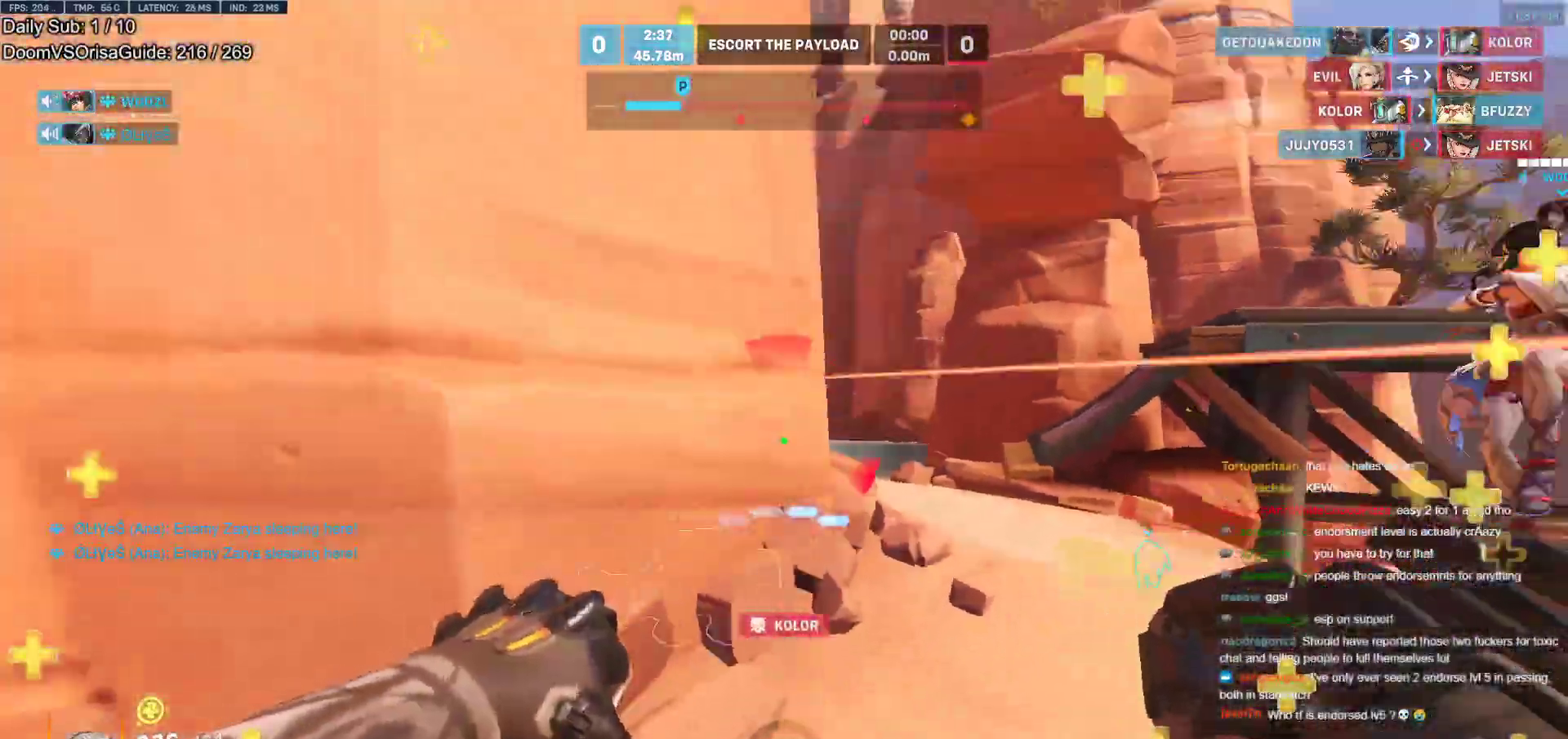
{"keys": ["a"], "mouse": [], "events": [[50, "d", "down"], [50, "mouse_left", "down"], [50, "s", "up"], [100, "a", "up"], [150, "mouse_left", "up"], [200, "a", "down"], [250, "d", "up"], [250, "w", "down"], [283, "w", "up"]]}
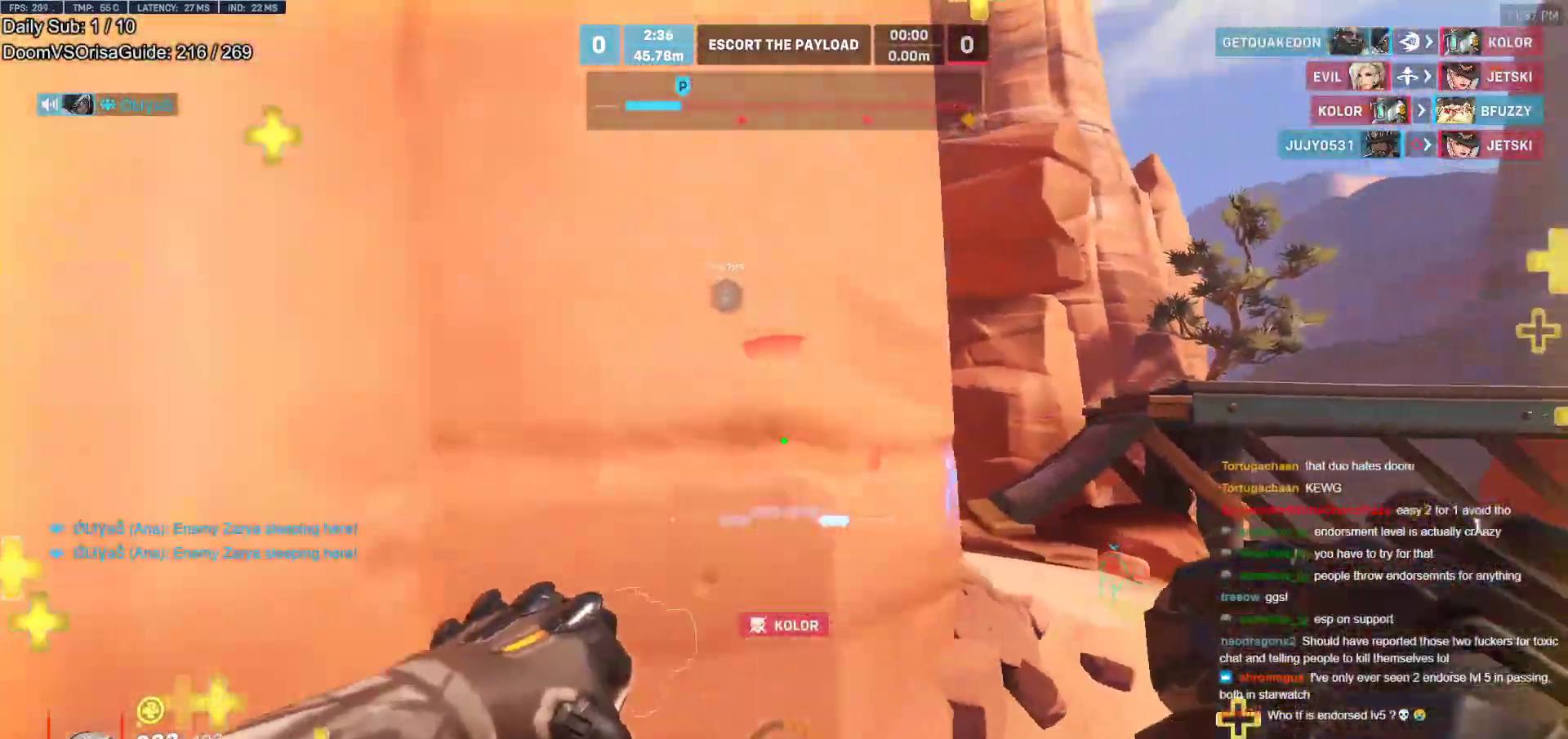
{"keys": ["d", "s"], "mouse": [], "events": [[17, "s", "down"], [67, "d", "down"], [117, "a", "up"], [167, "s", "up"], [350, "space", "down"], [450, "s", "down"], [500, "space", "up"]]}
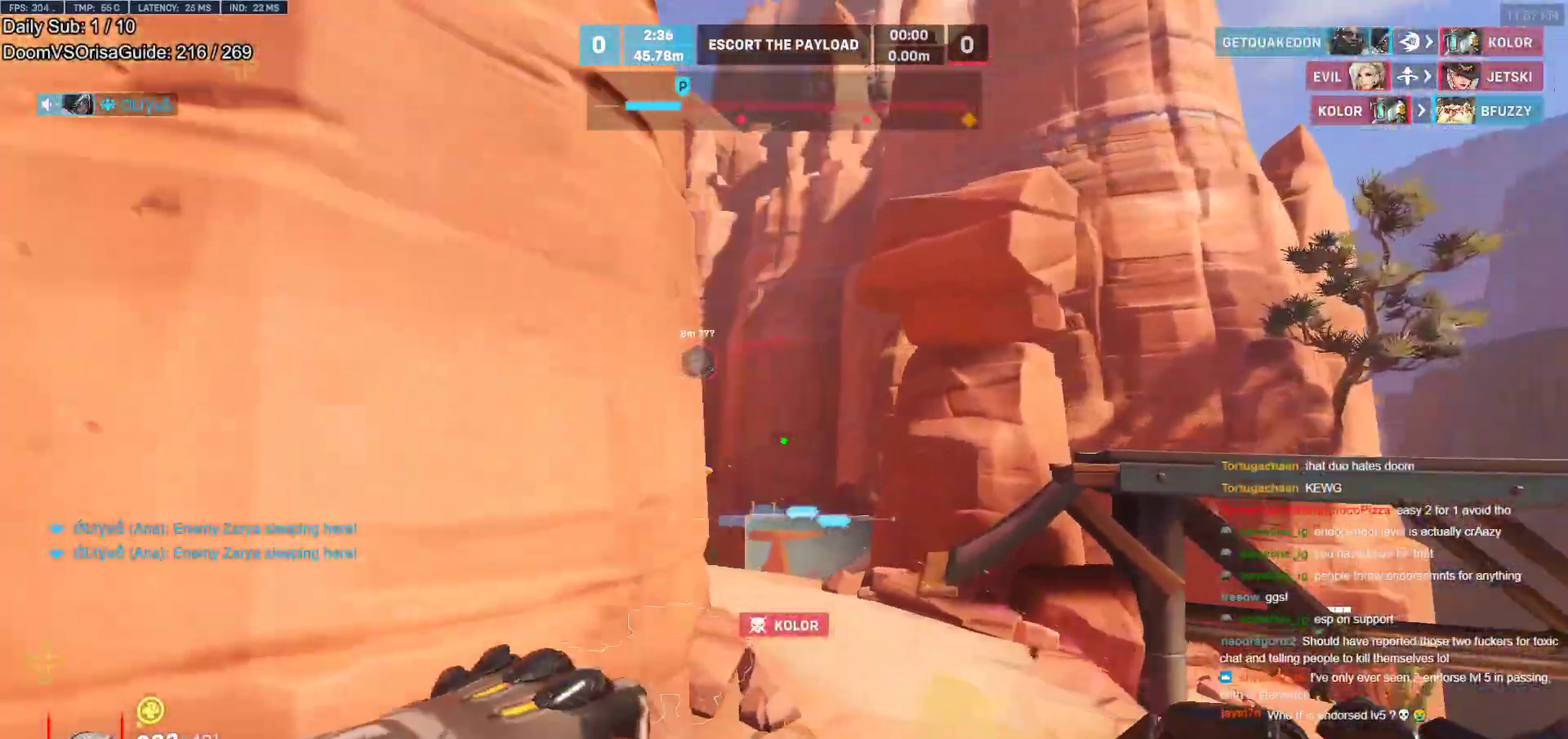
{"keys": ["d", "w"], "mouse": [], "events": [[33, "a", "down"], [83, "a", "up"], [183, "s", "up"], [317, "mouse_left", "down"], [317, "w", "down"], [500, "mouse_left", "up"]]}
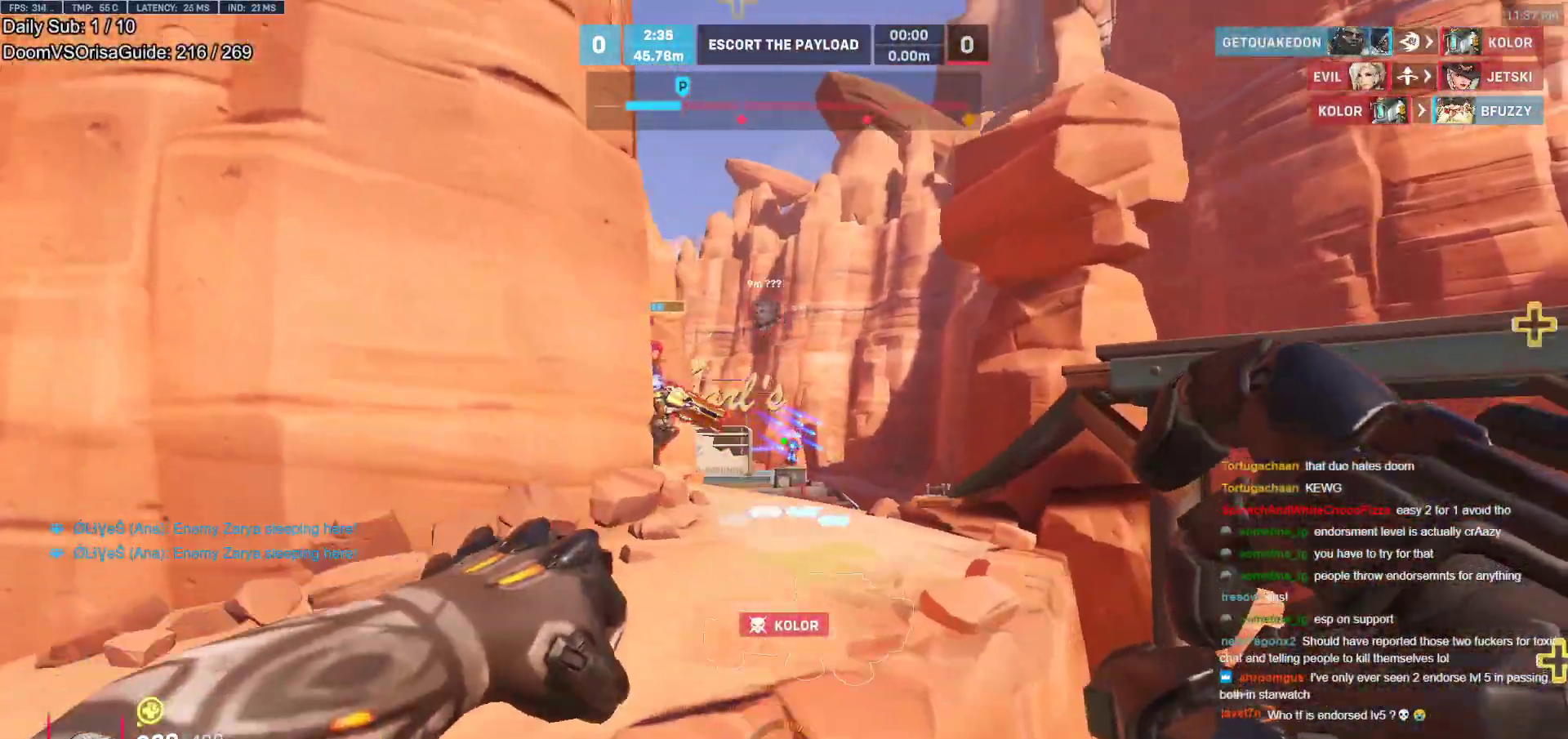
{"keys": ["d", "w"], "mouse": [], "events": [[50, "mouse_left", "down"], [250, "mouse_left", "up"], [283, "d", "up"], [433, "d", "down"]]}
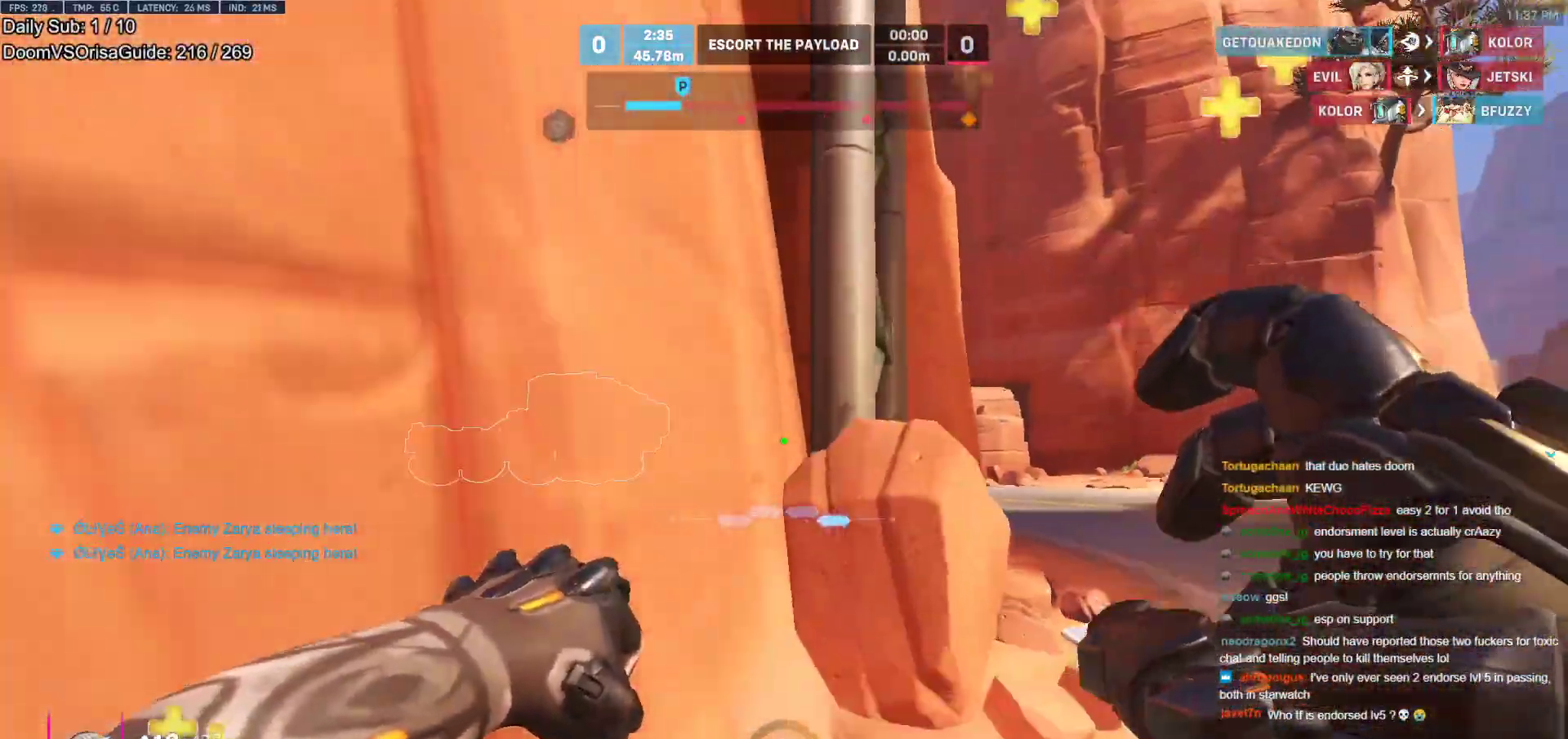
{"keys": ["d", "w"], "mouse": [], "events": [[117, "d", "up"], [167, "d", "down"]]}
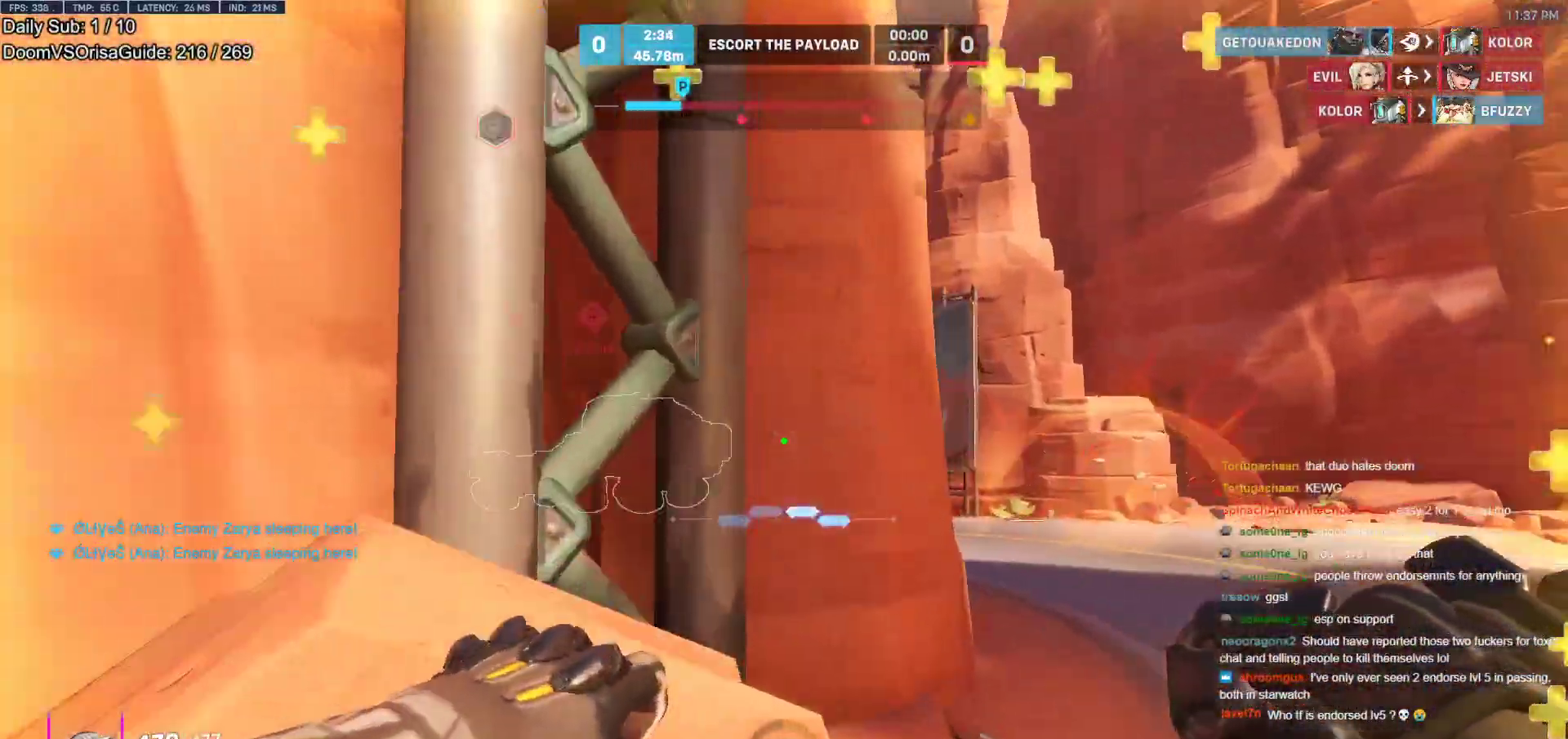
{"keys": ["ctrl", "d", "w"], "mouse": [], "events": [[500, "ctrl", "down"]]}
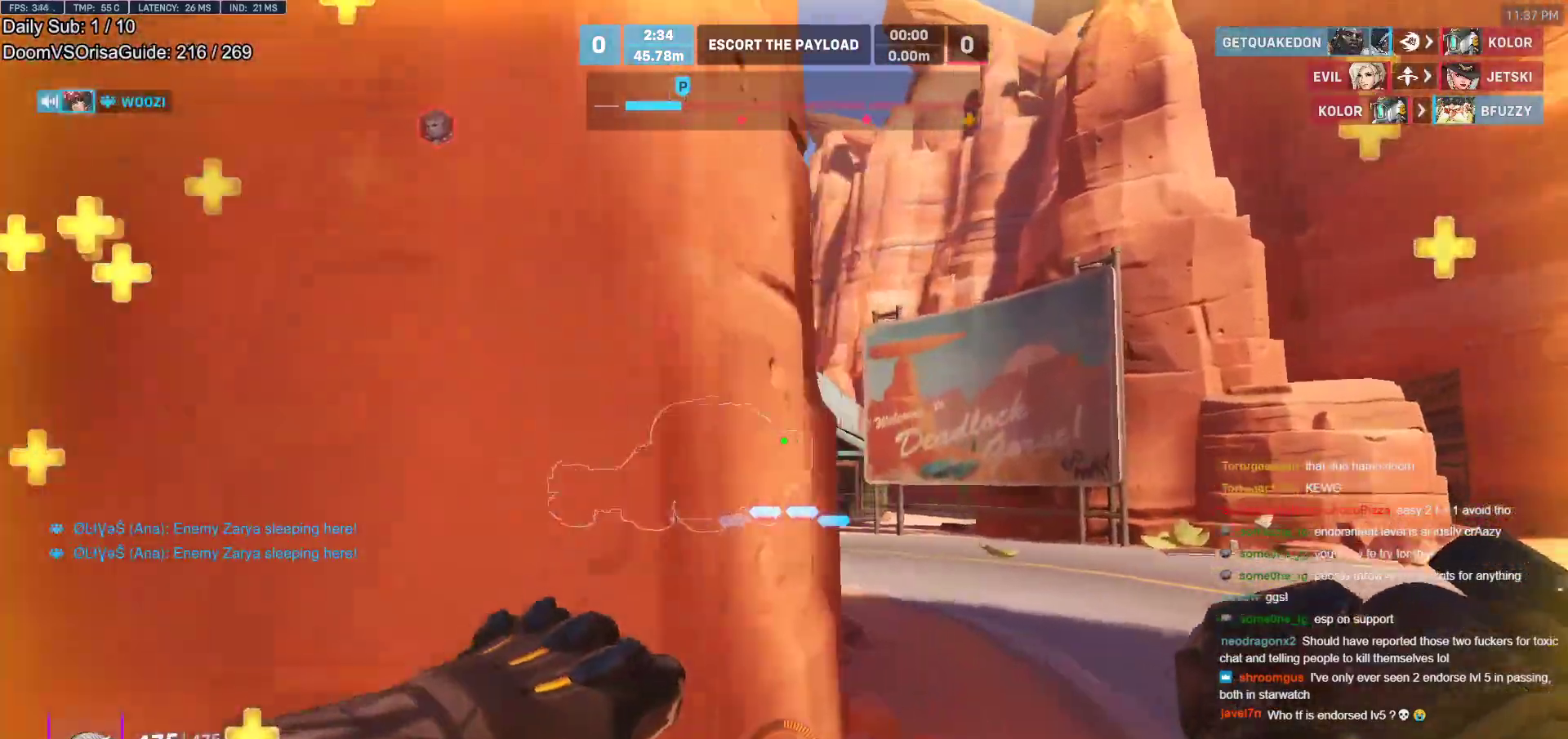
{"keys": ["w"], "mouse": [], "events": [[150, "ctrl", "up"], [433, "d", "up"]]}
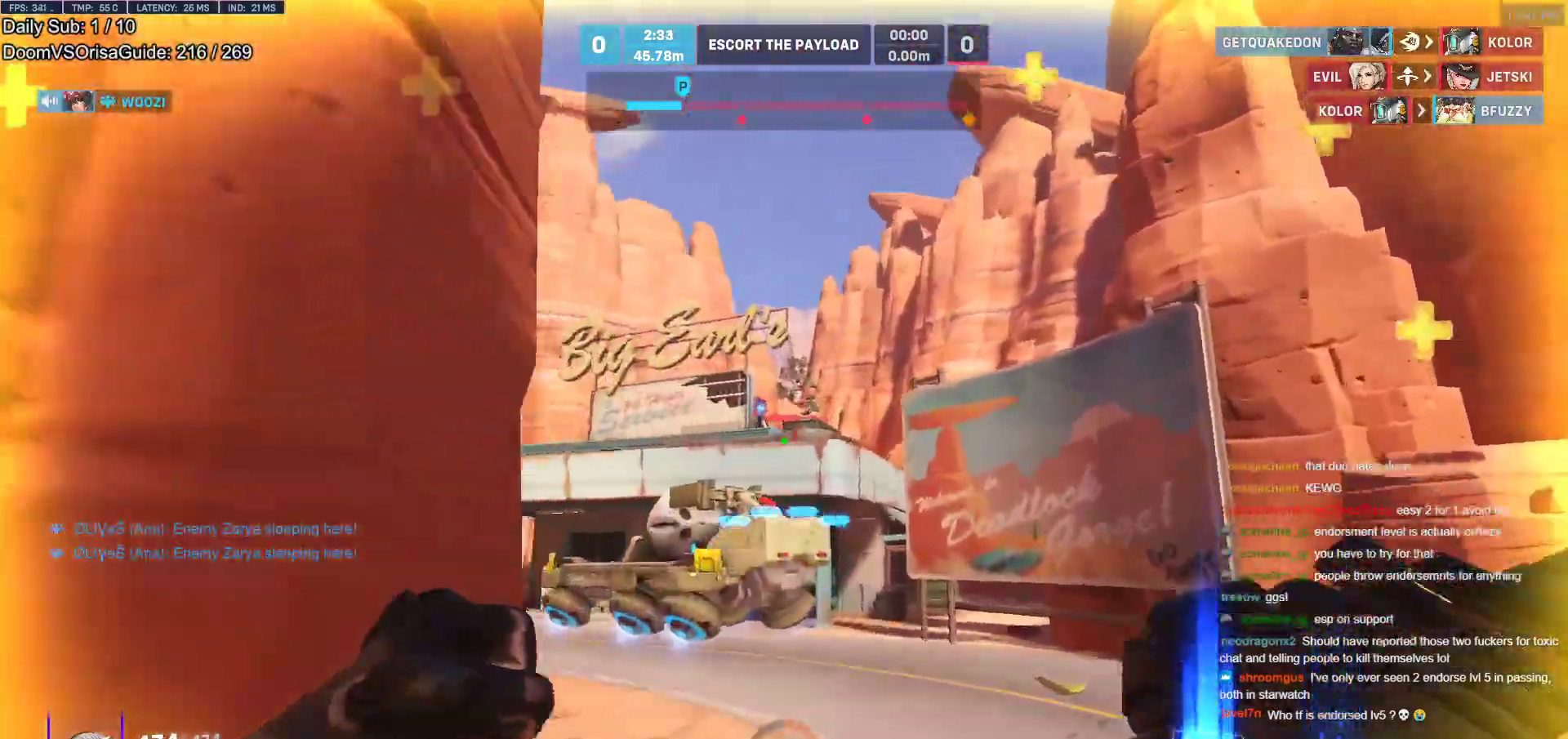
{"keys": ["w"], "mouse": [], "events": [[17, "mouse_left", "down"], [17, "space", "down"], [167, "mouse_left", "up"], [167, "space", "up"], [350, "e", "down"], [450, "e", "up"]]}
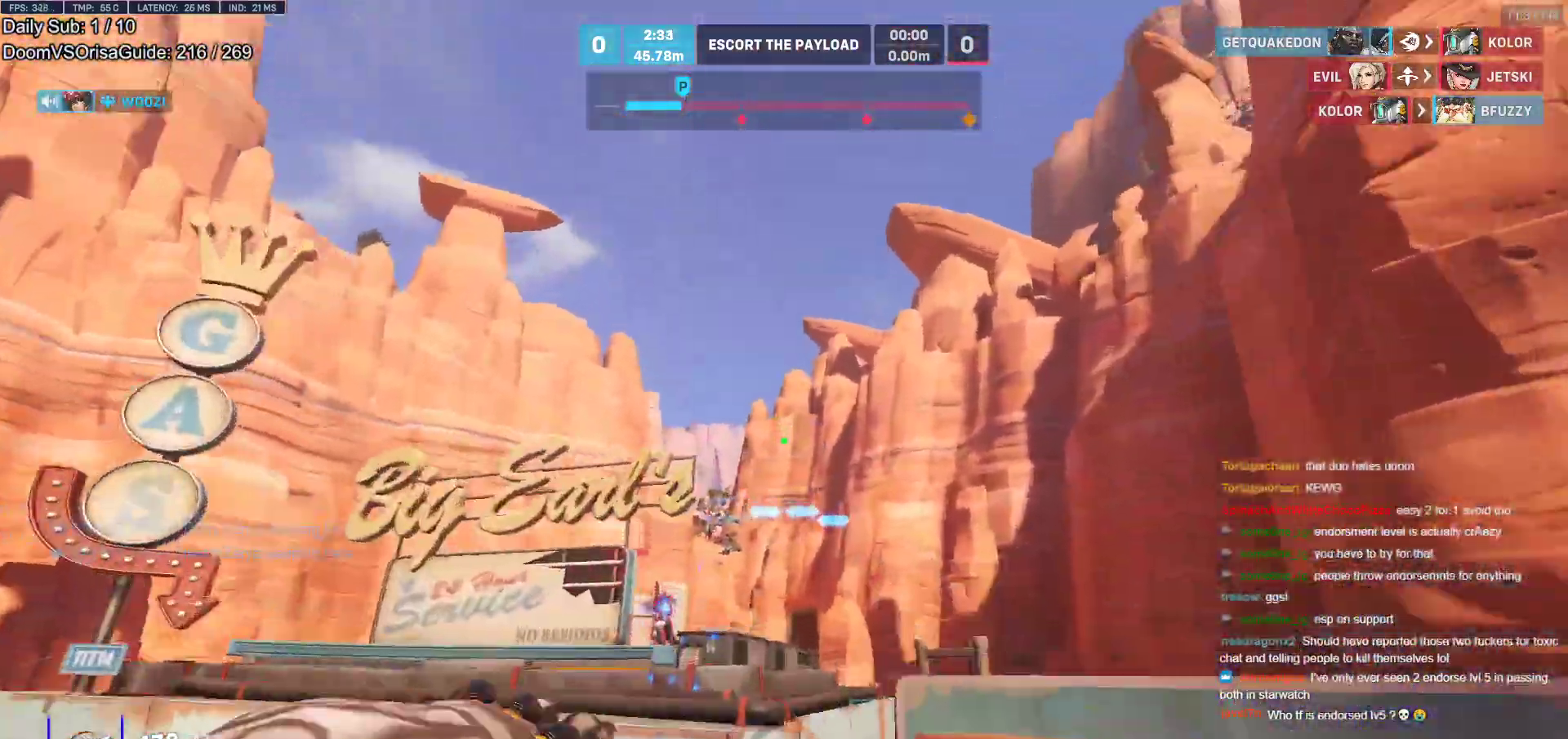
{"keys": ["a", "w"], "mouse": [], "events": [[233, "d", "down"], [267, "d", "up"], [317, "d", "down"], [500, "a", "down"], [500, "d", "up"]]}
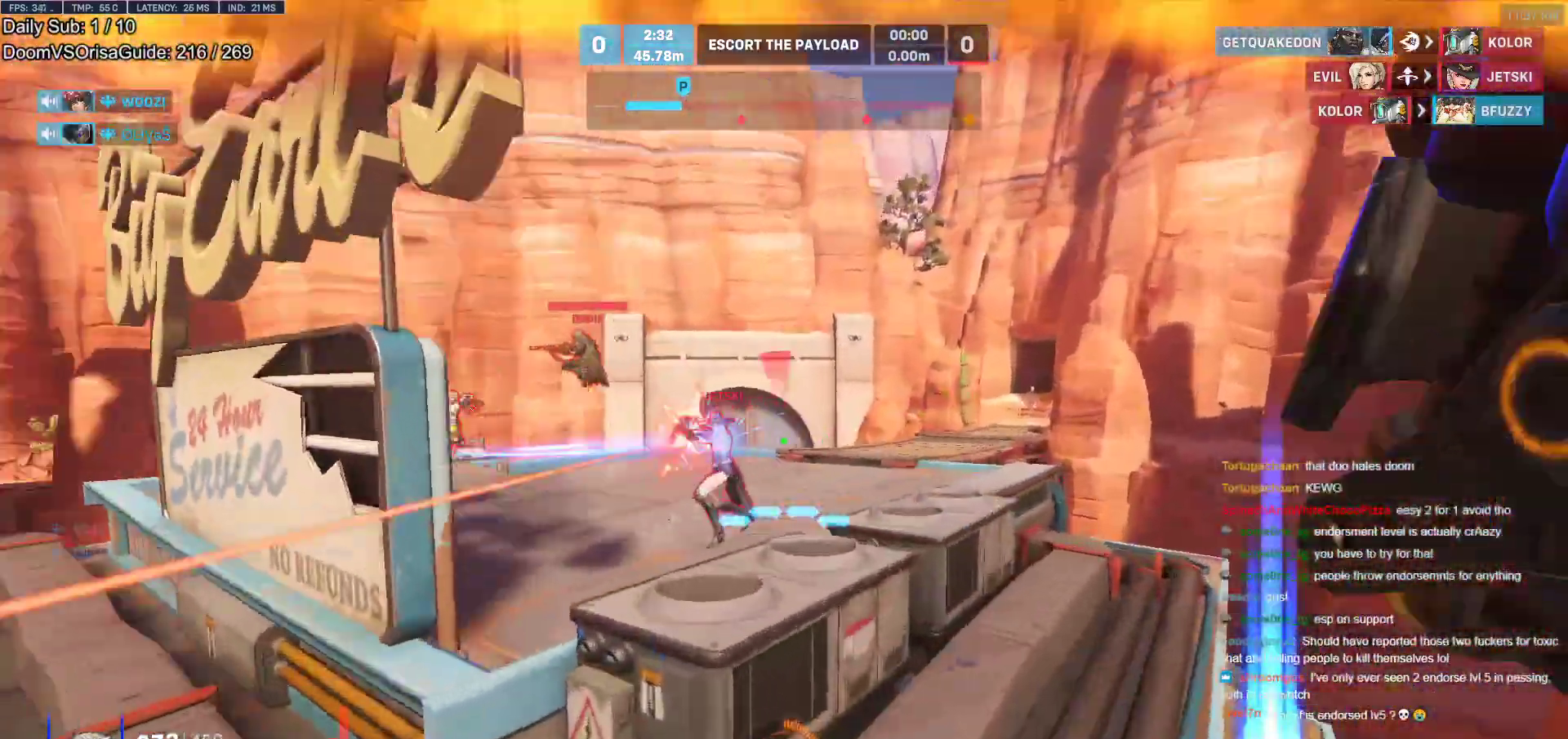
{"keys": ["d", "w"], "mouse": ["right"], "events": [[100, "a", "up"], [200, "a", "down"], [283, "mouse_right", "down"], [333, "a", "up"], [383, "d", "down"], [433, "space", "down"], [483, "space", "up"]]}
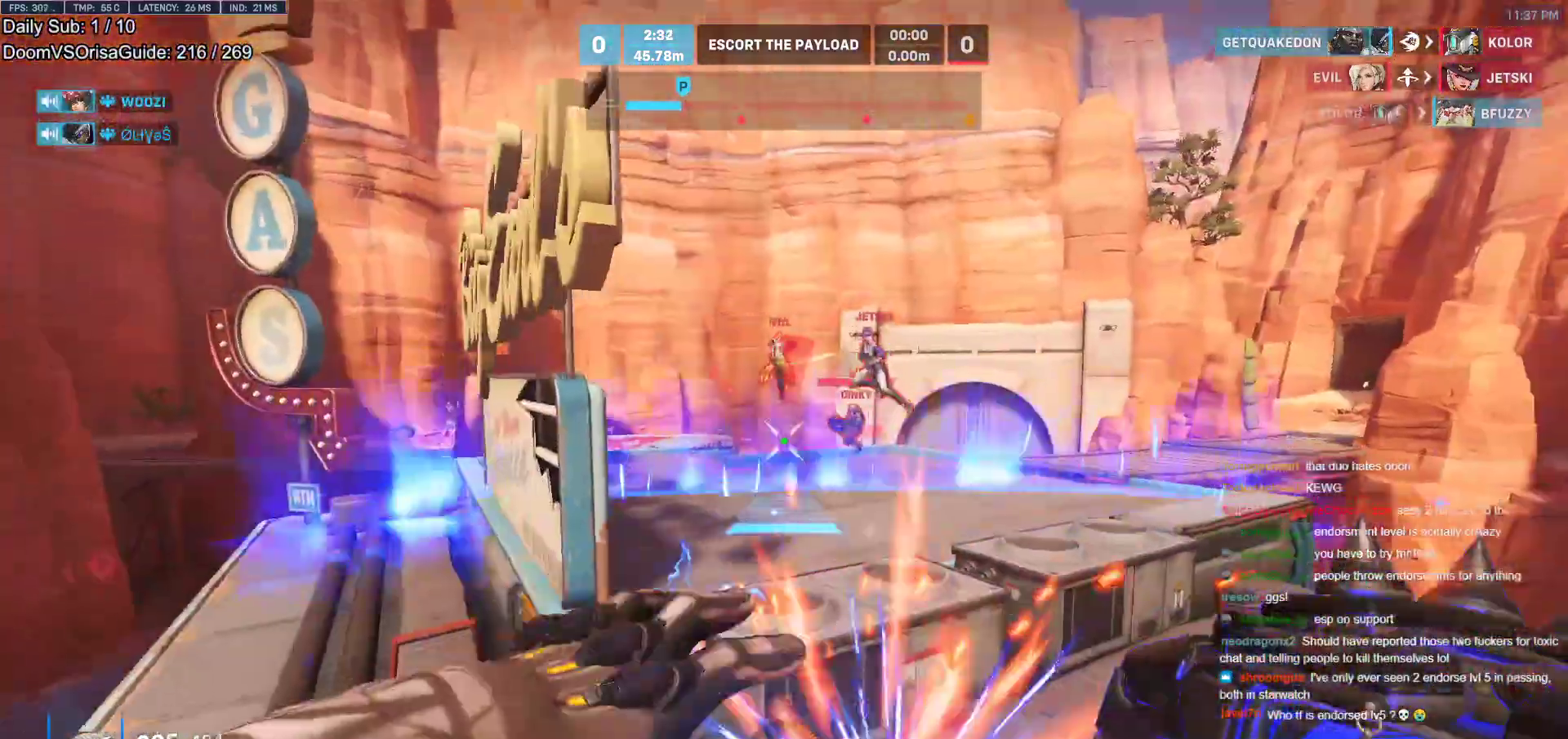
{"keys": [], "mouse": [], "events": [[17, "d", "up"], [300, "a", "down"], [400, "w", "up"], [450, "mouse_right", "up"], [500, "a", "up"]]}
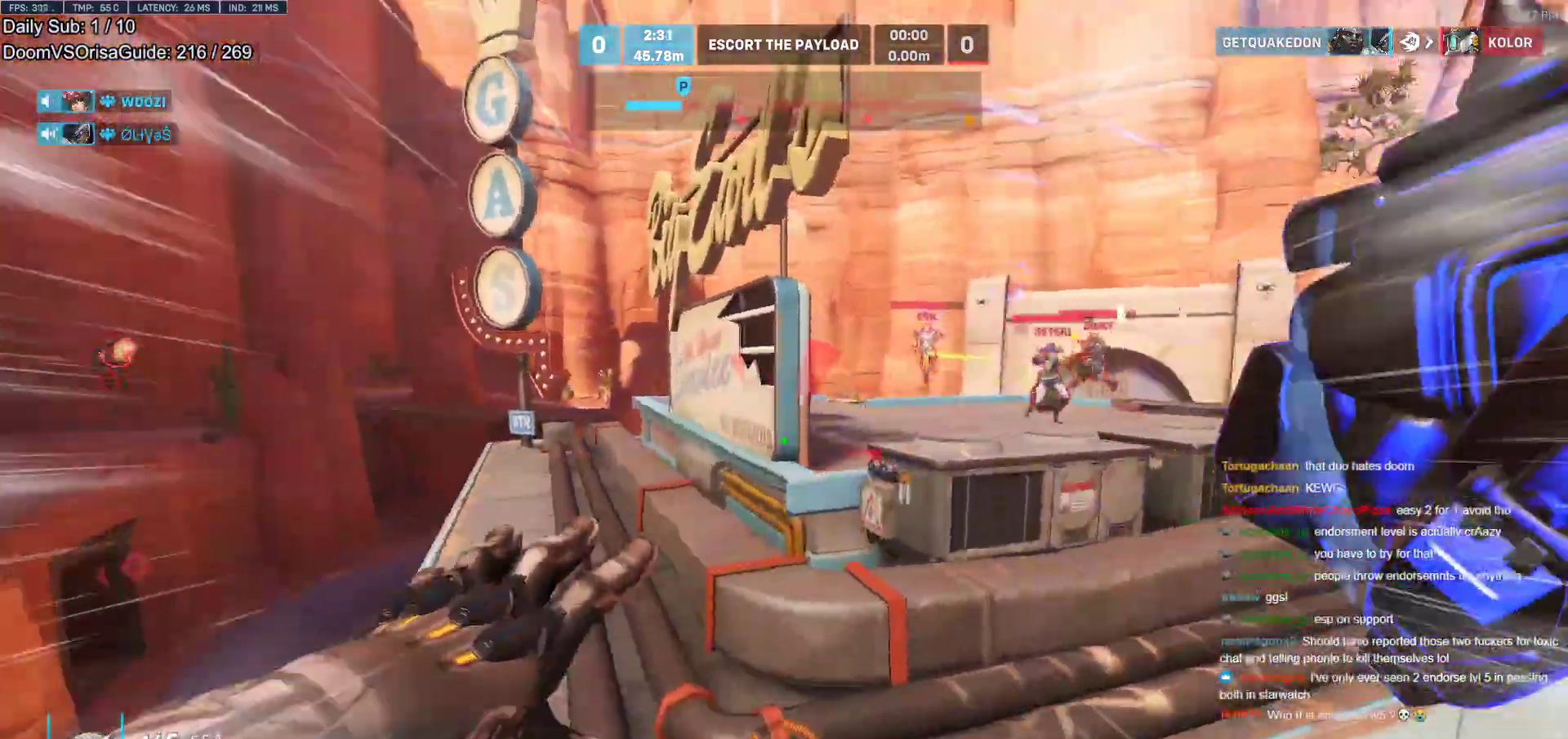
{"keys": ["a"], "mouse": [], "events": [[417, "d", "down"], [467, "a", "down"], [467, "d", "up"]]}
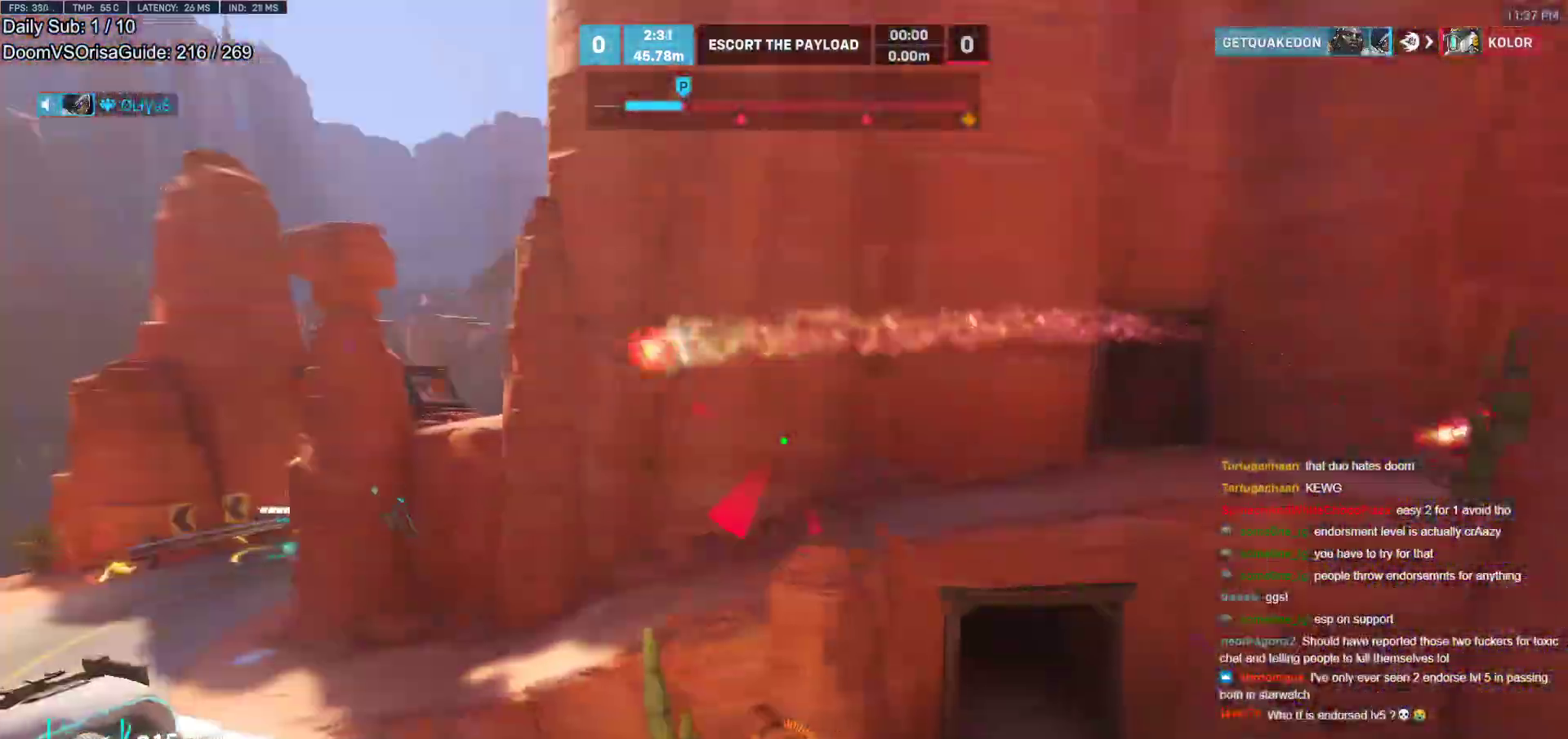
{"keys": ["a", "s"], "mouse": [], "events": [[250, "mouse_left", "down"], [383, "mouse_left", "up"], [383, "s", "down"]]}